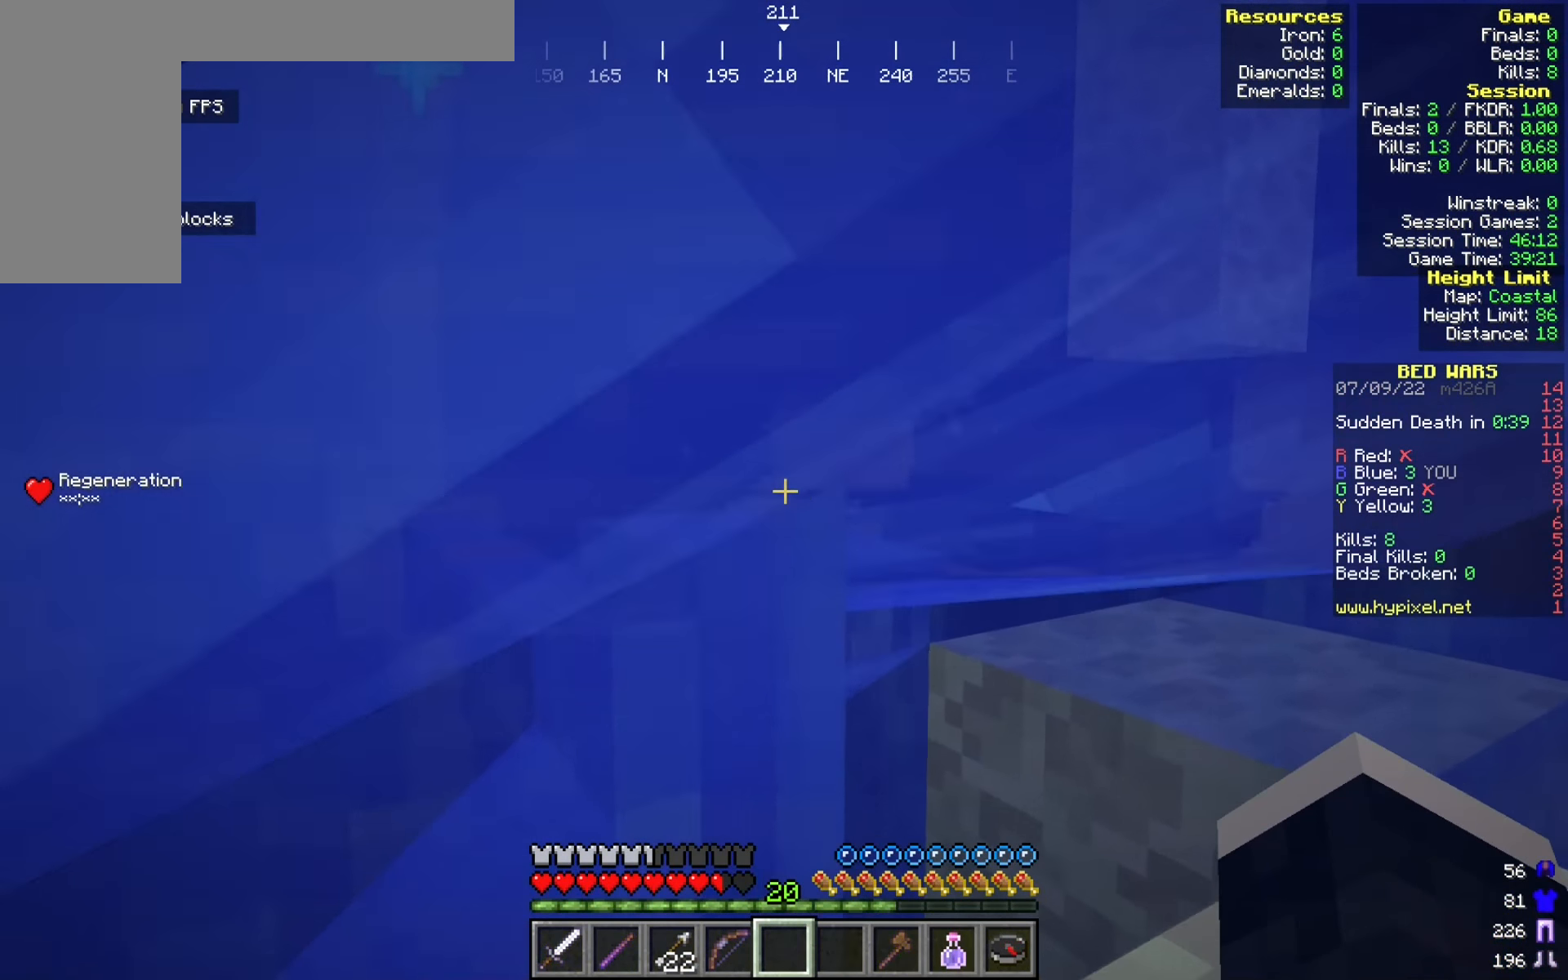
Gameplay with keyboard and mouse; each line is a JSON object with the keys and mouse buttons held at the frame after it. "events" lists presses ("down") and releases ("up") of "a", "d", "s", "w", "mouse_left" and "mouse_right" between this image and that frame as [ms after this image, input, new state], when the widget could be followed in between. "mouse_left", "mouse_right" = the "left", "right" buttons of the "mouse" list. No other keys are recorded. Fast repeated clicks can show as one long hold. Mouse movement is not recorded.
{"keys": ["d"], "mouse": [], "events": [[100, "w", "up"]]}
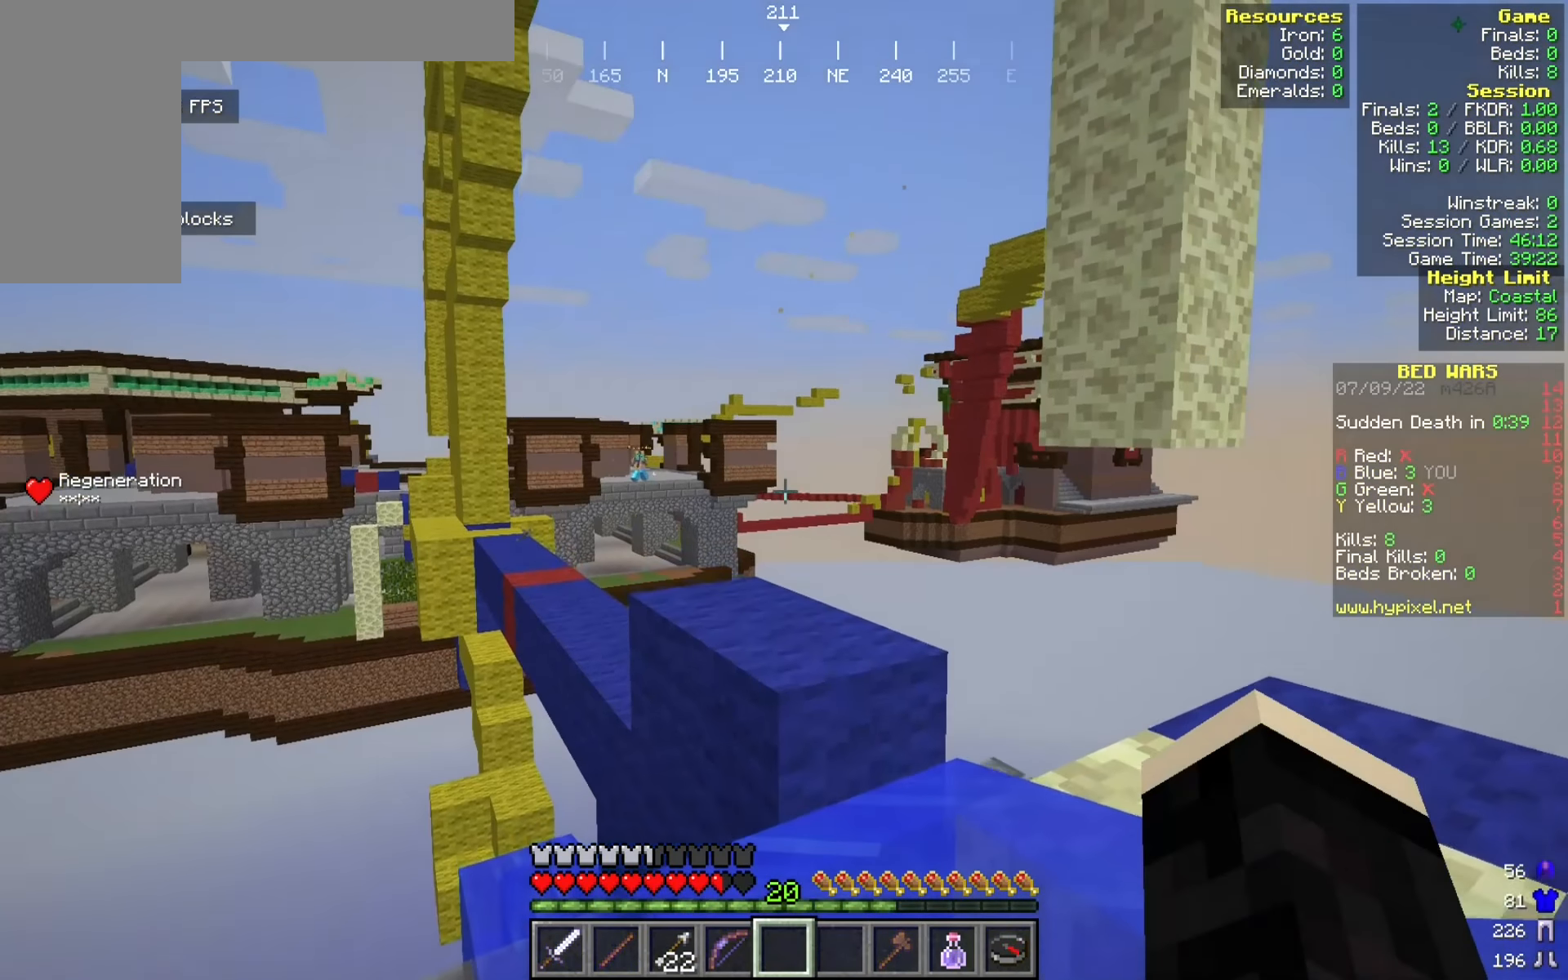
{"keys": ["d"], "mouse": [], "events": [[58, "w", "down"], [416, "w", "up"]]}
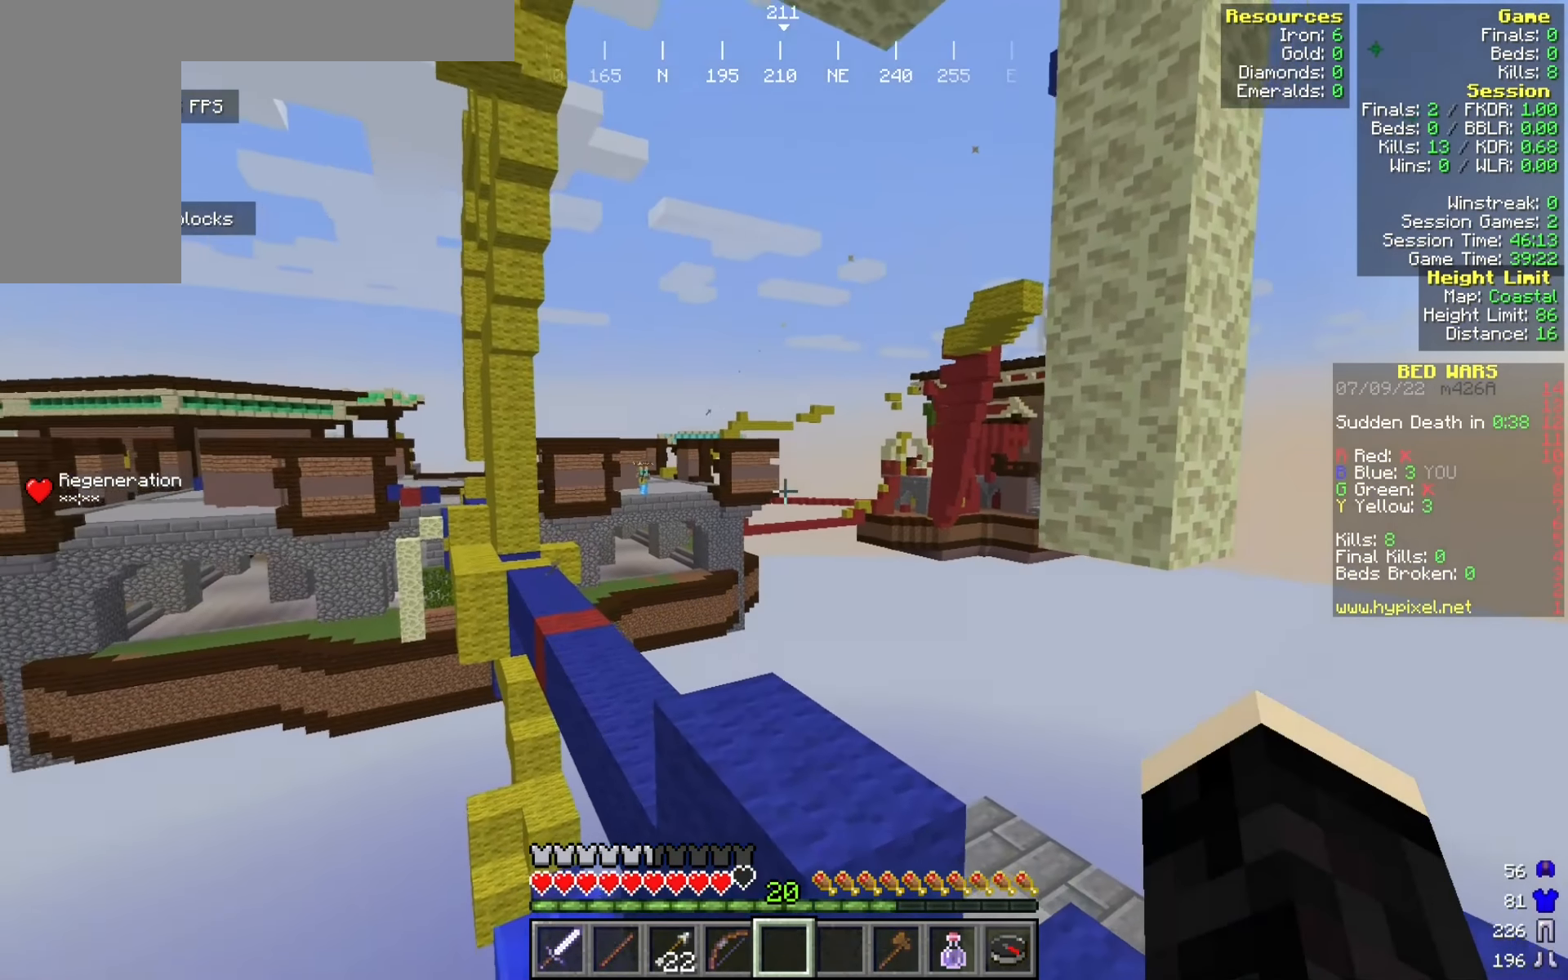
{"keys": ["d"], "mouse": [], "events": []}
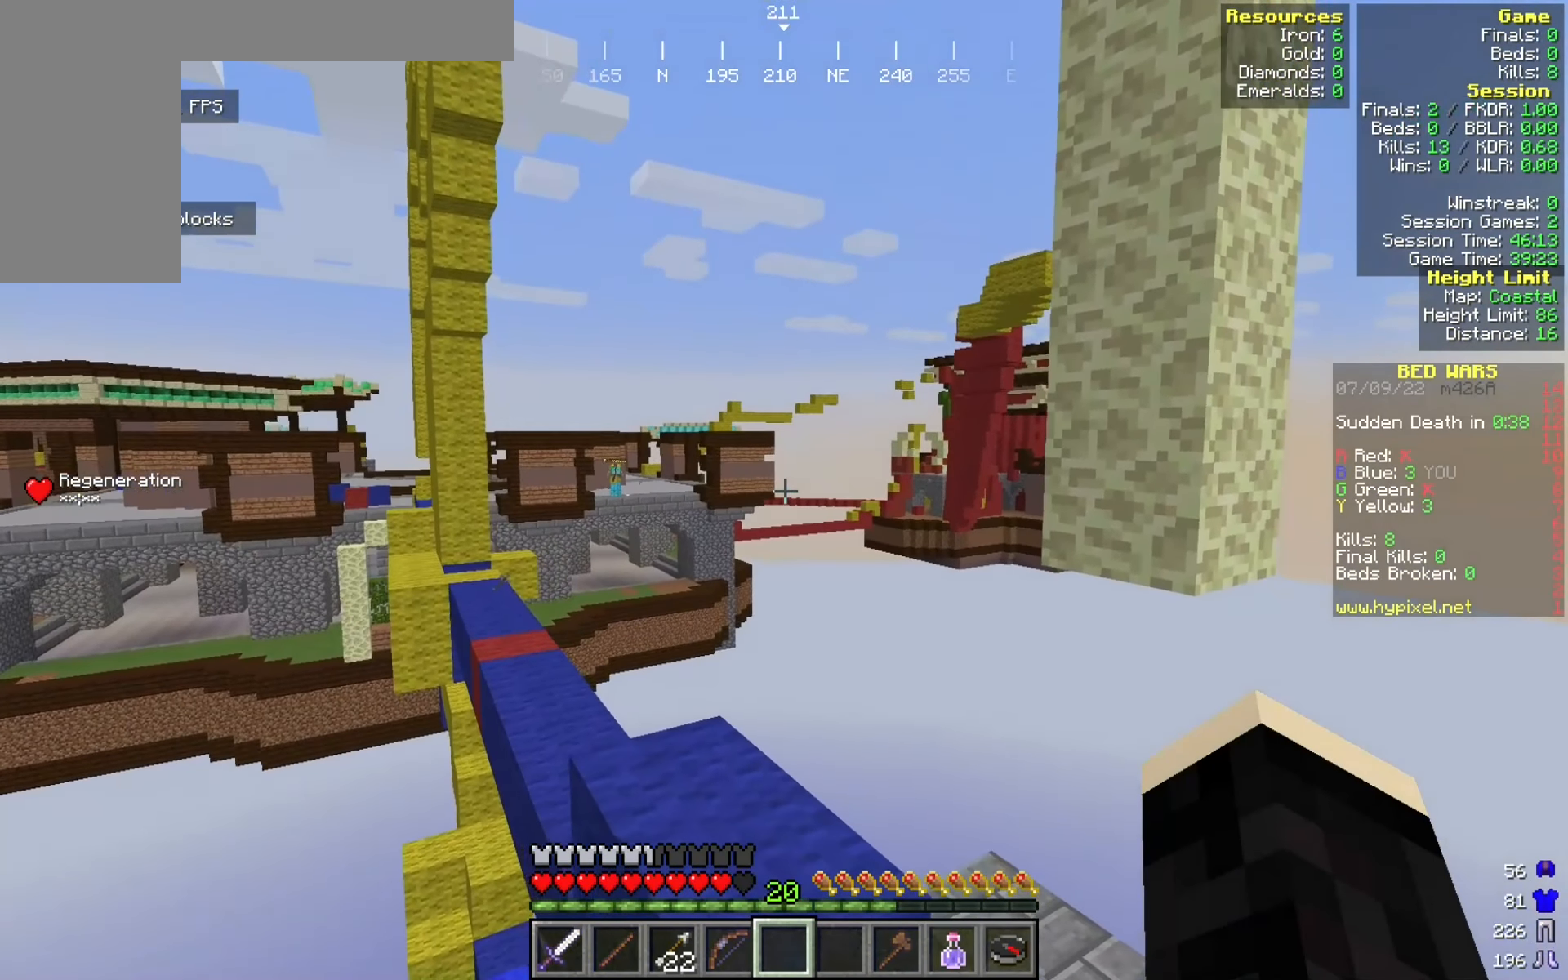
{"keys": ["d"], "mouse": [], "events": []}
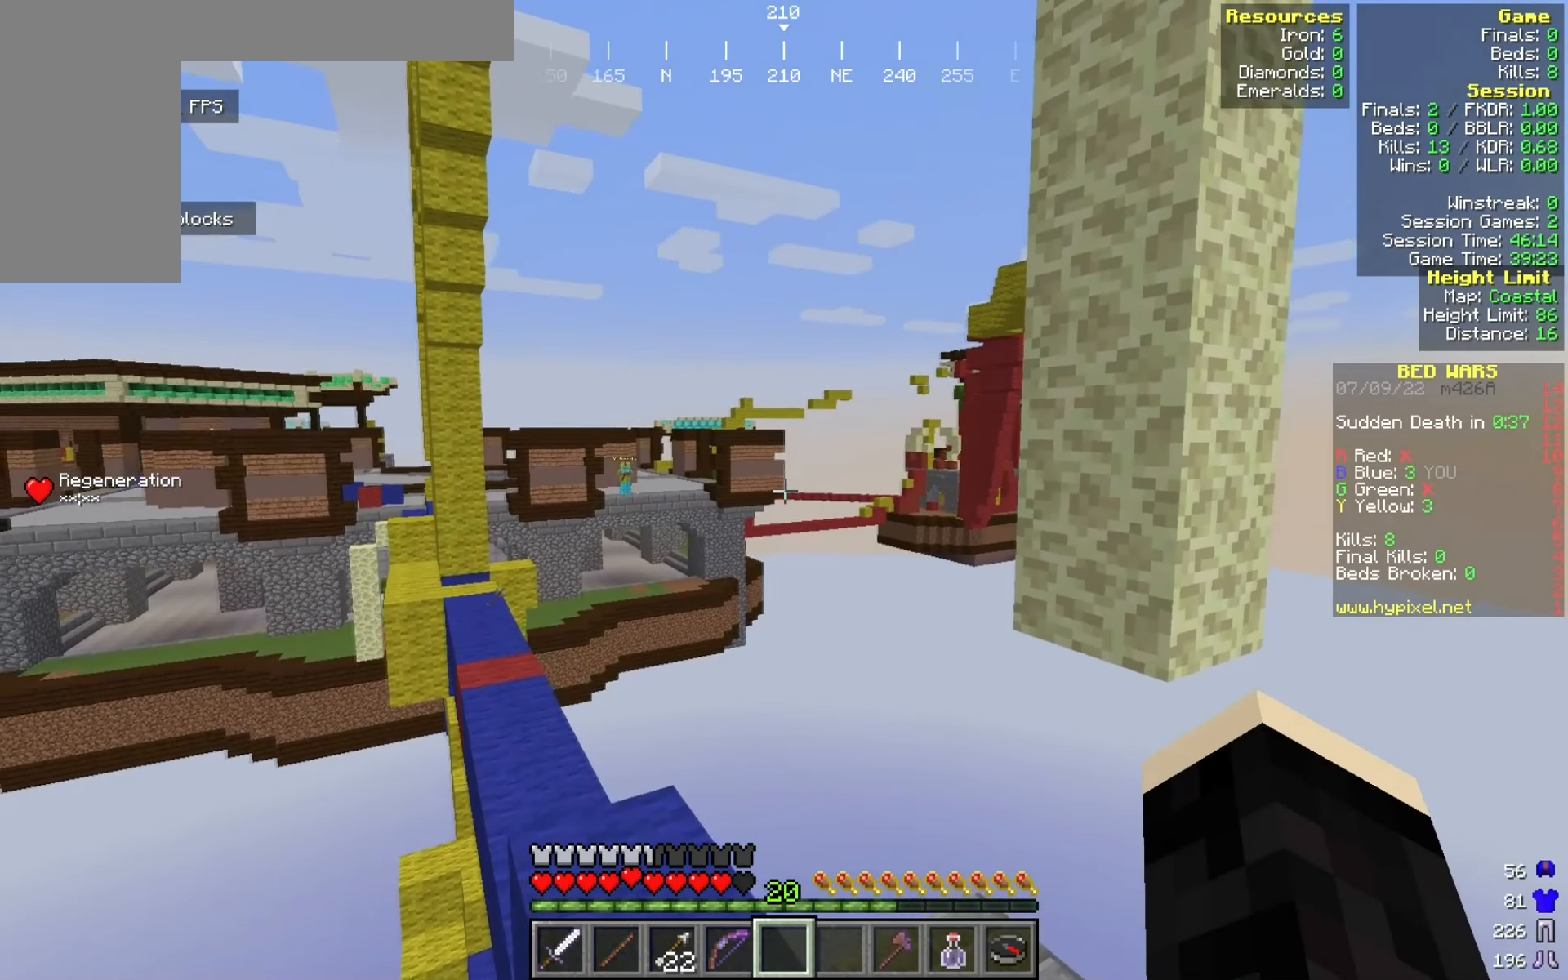
{"keys": ["s"], "mouse": [], "events": [[375, "s", "down"], [483, "d", "up"]]}
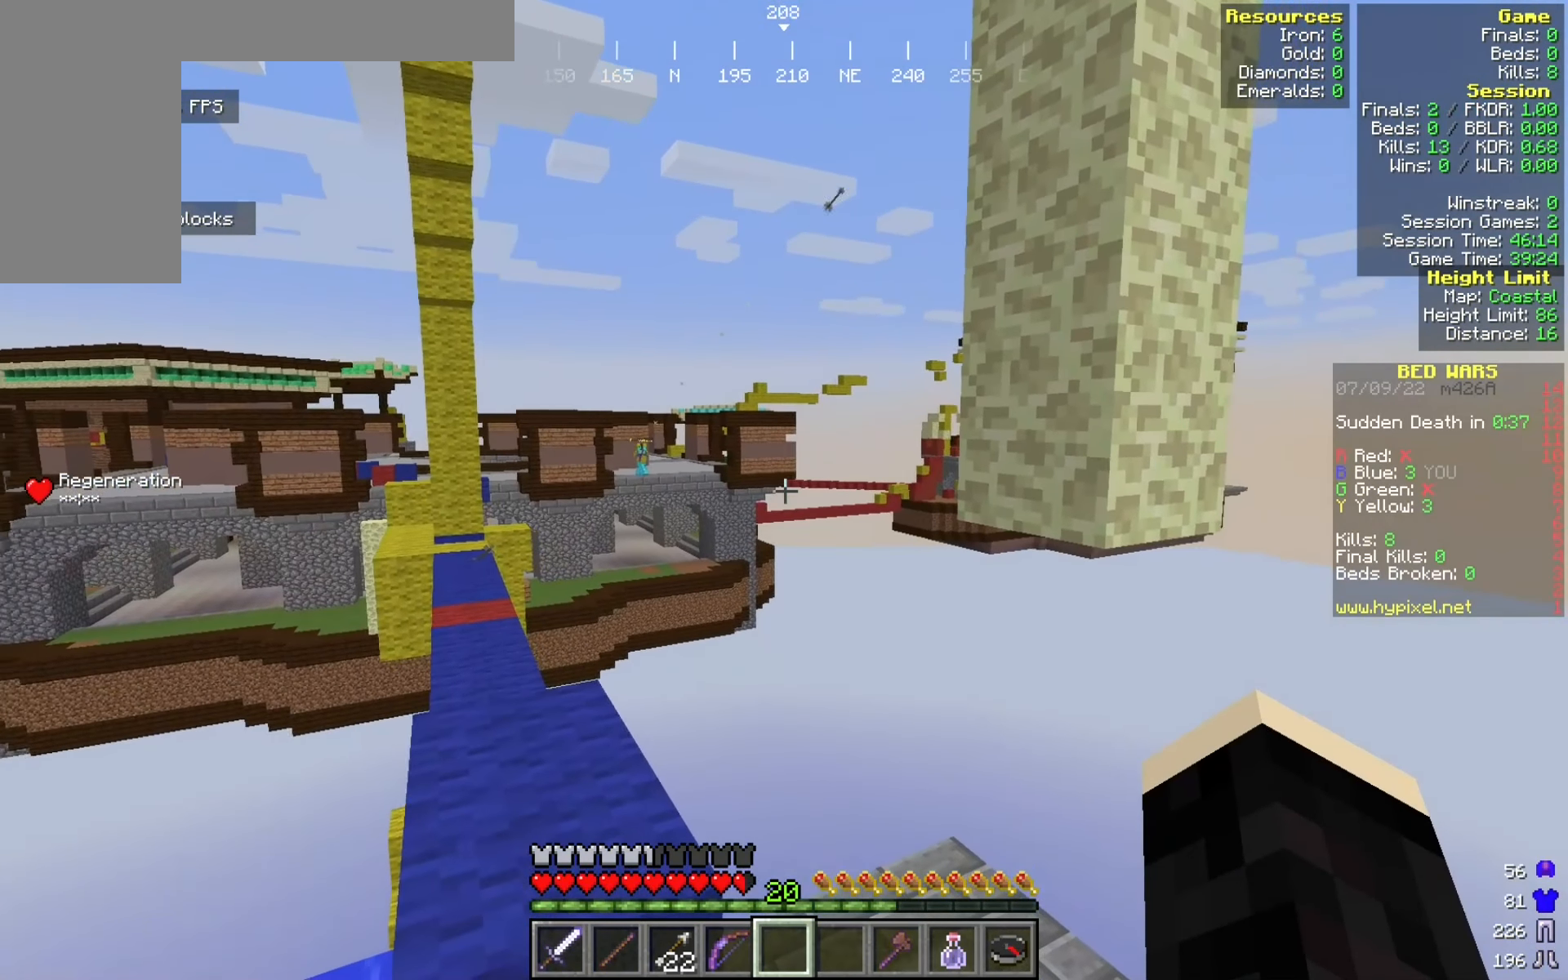
{"keys": ["d", "s"], "mouse": [], "events": [[341, "d", "down"]]}
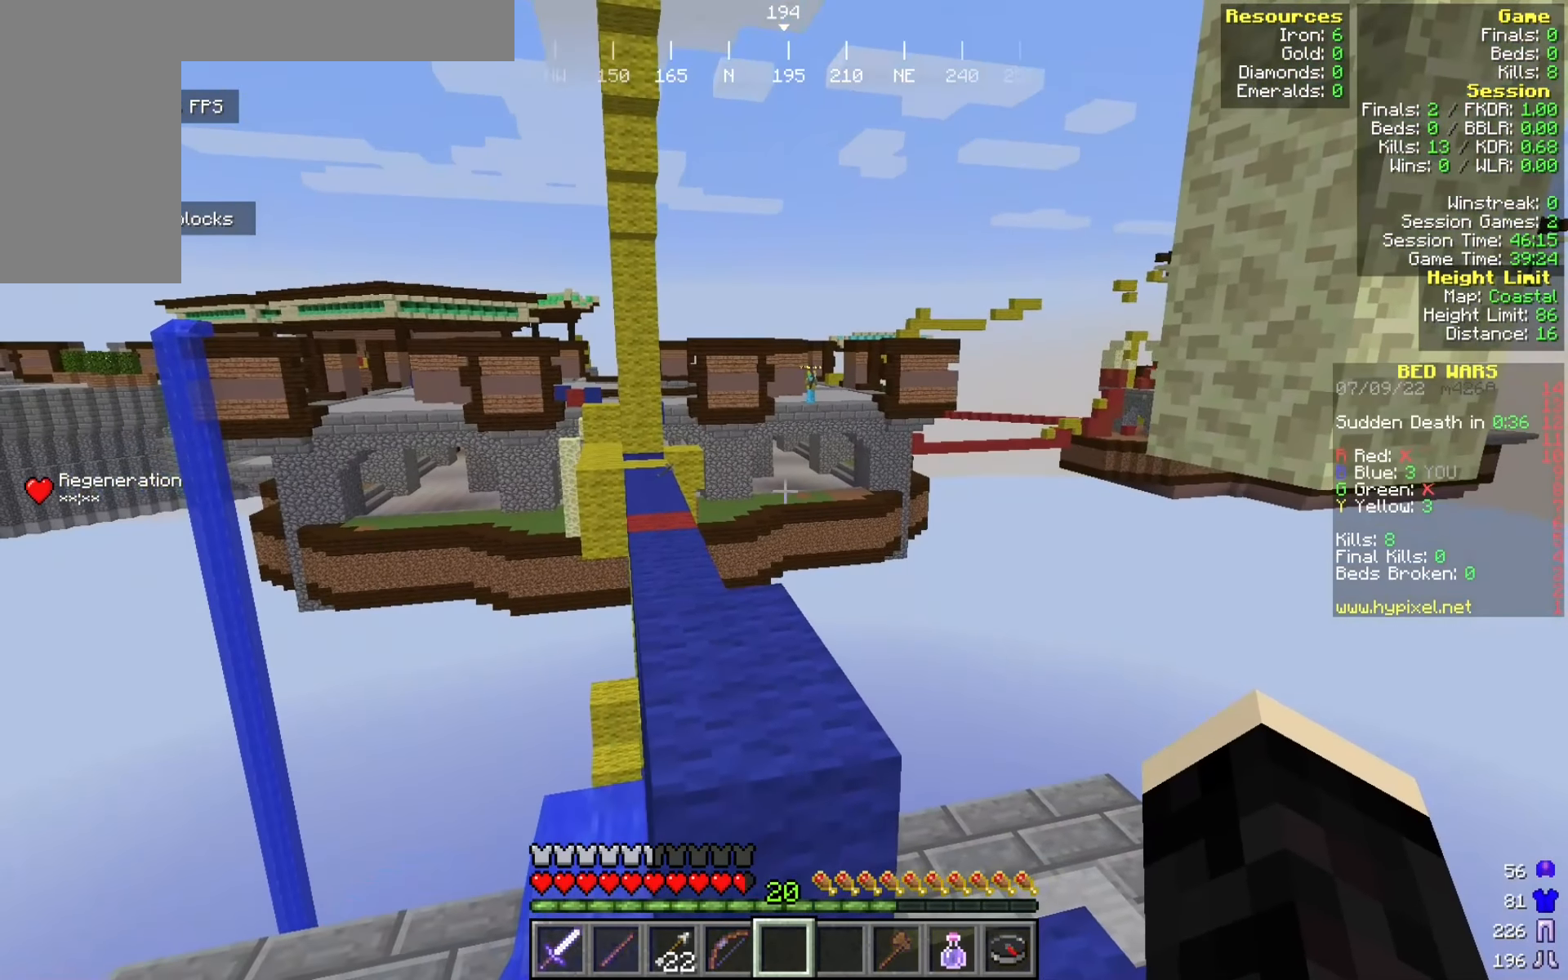
{"keys": ["d", "w"], "mouse": [], "events": [[50, "s", "up"], [241, "w", "down"]]}
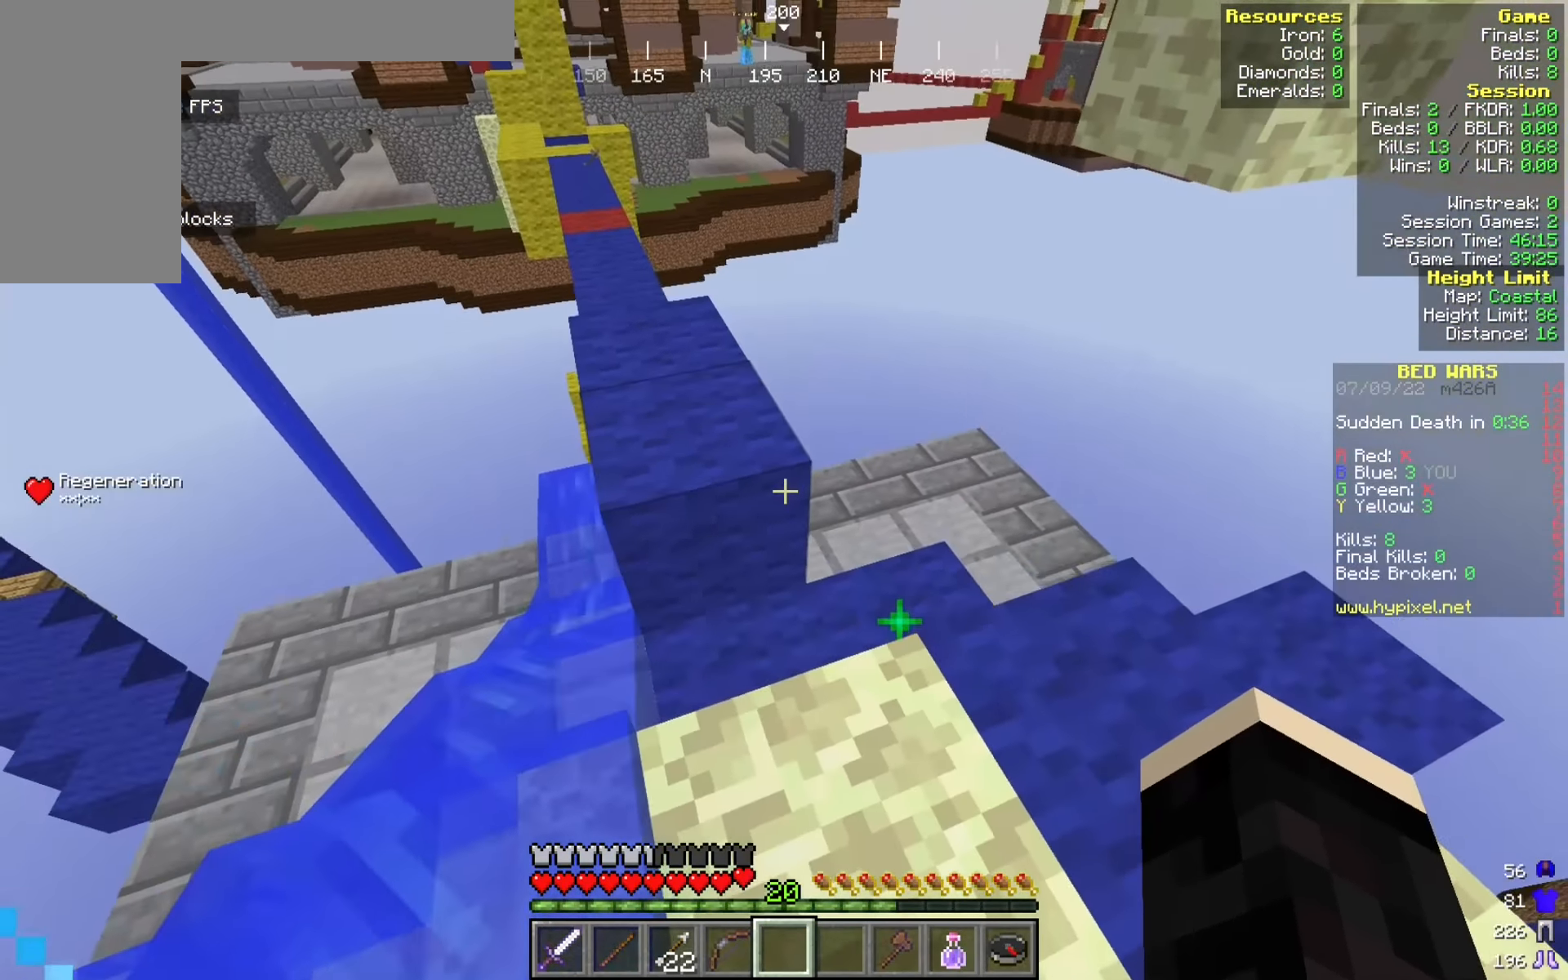
{"keys": ["a", "w"], "mouse": [], "events": [[91, "d", "up"], [125, "w", "up"], [392, "a", "down"], [450, "w", "down"]]}
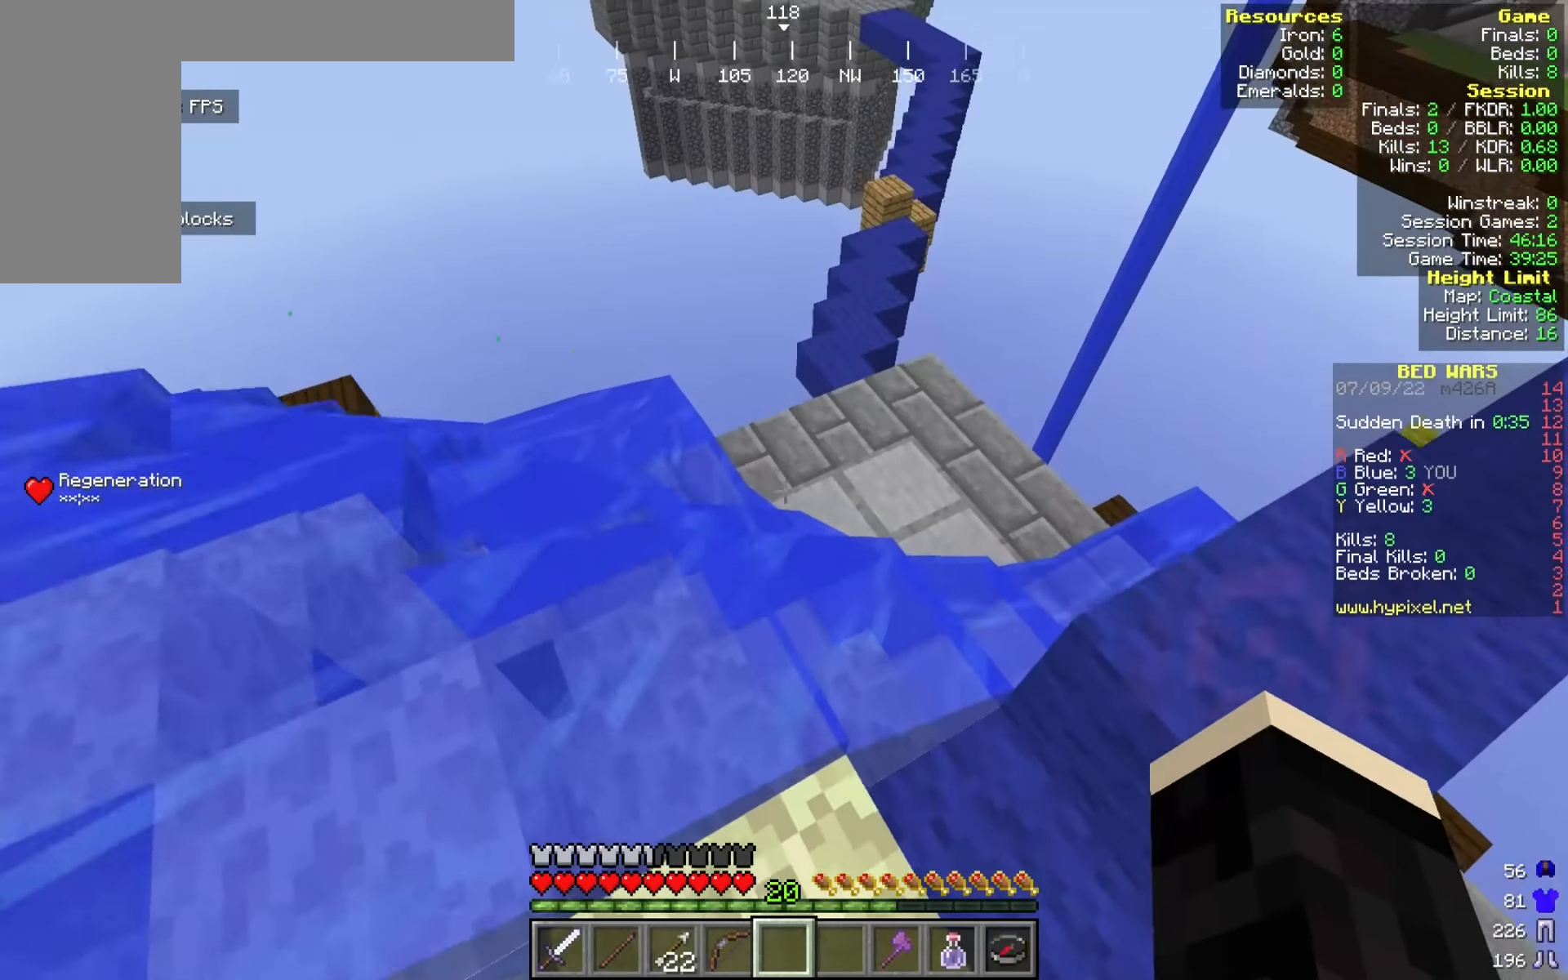
{"keys": ["a", "w"], "mouse": [], "events": []}
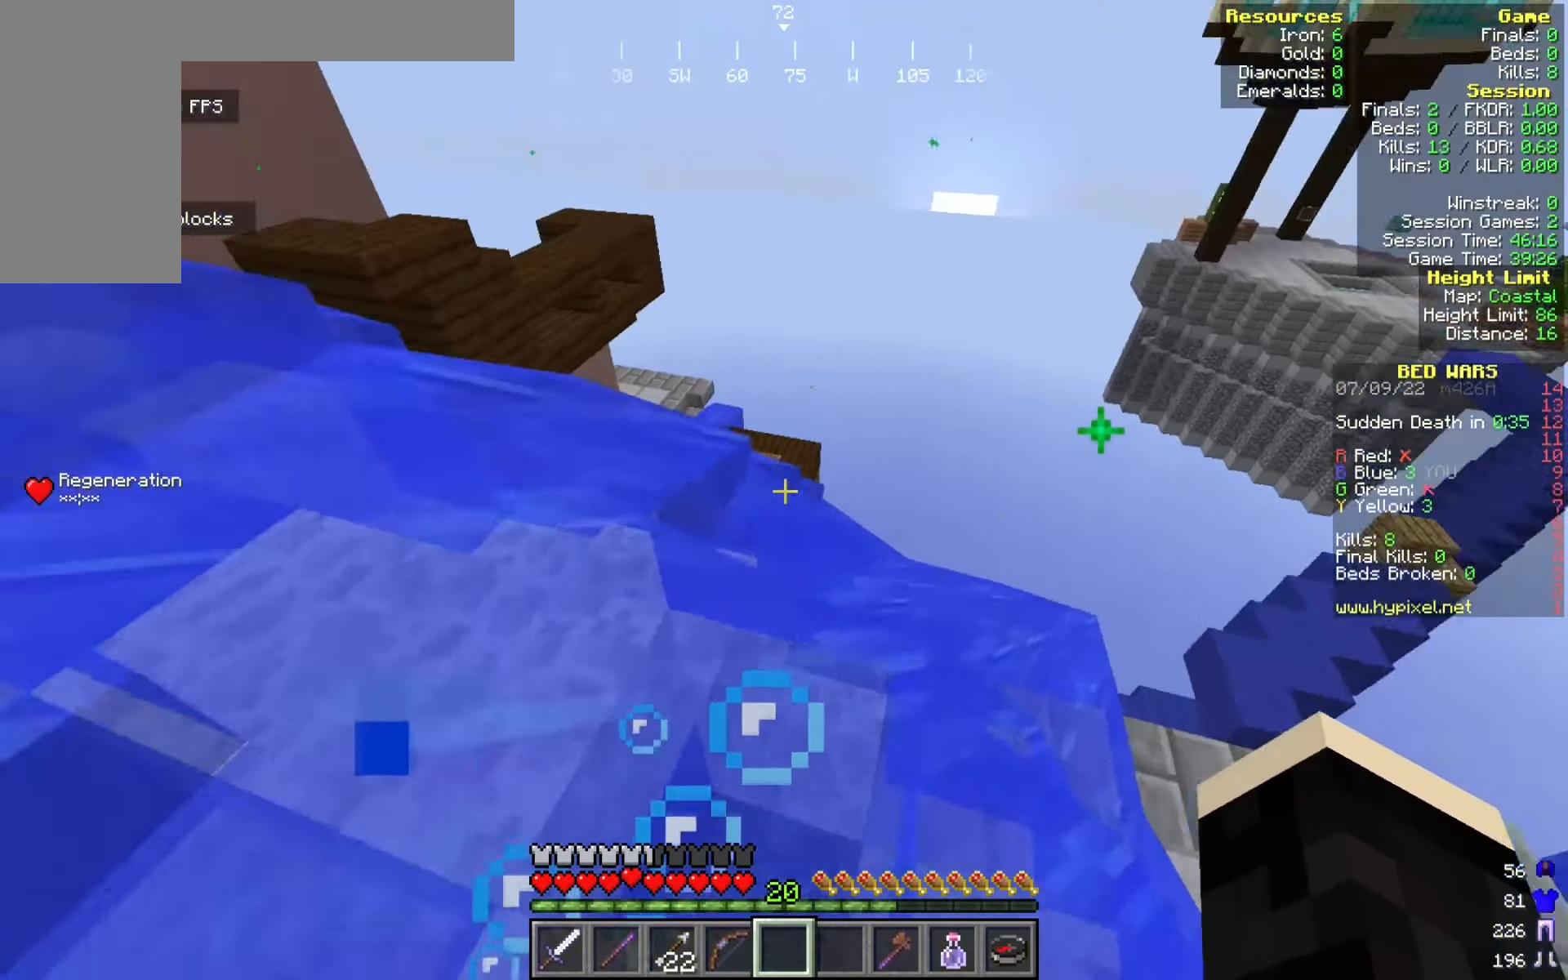
{"keys": ["a", "w"], "mouse": [], "events": [[100, "a", "up"], [375, "a", "down"]]}
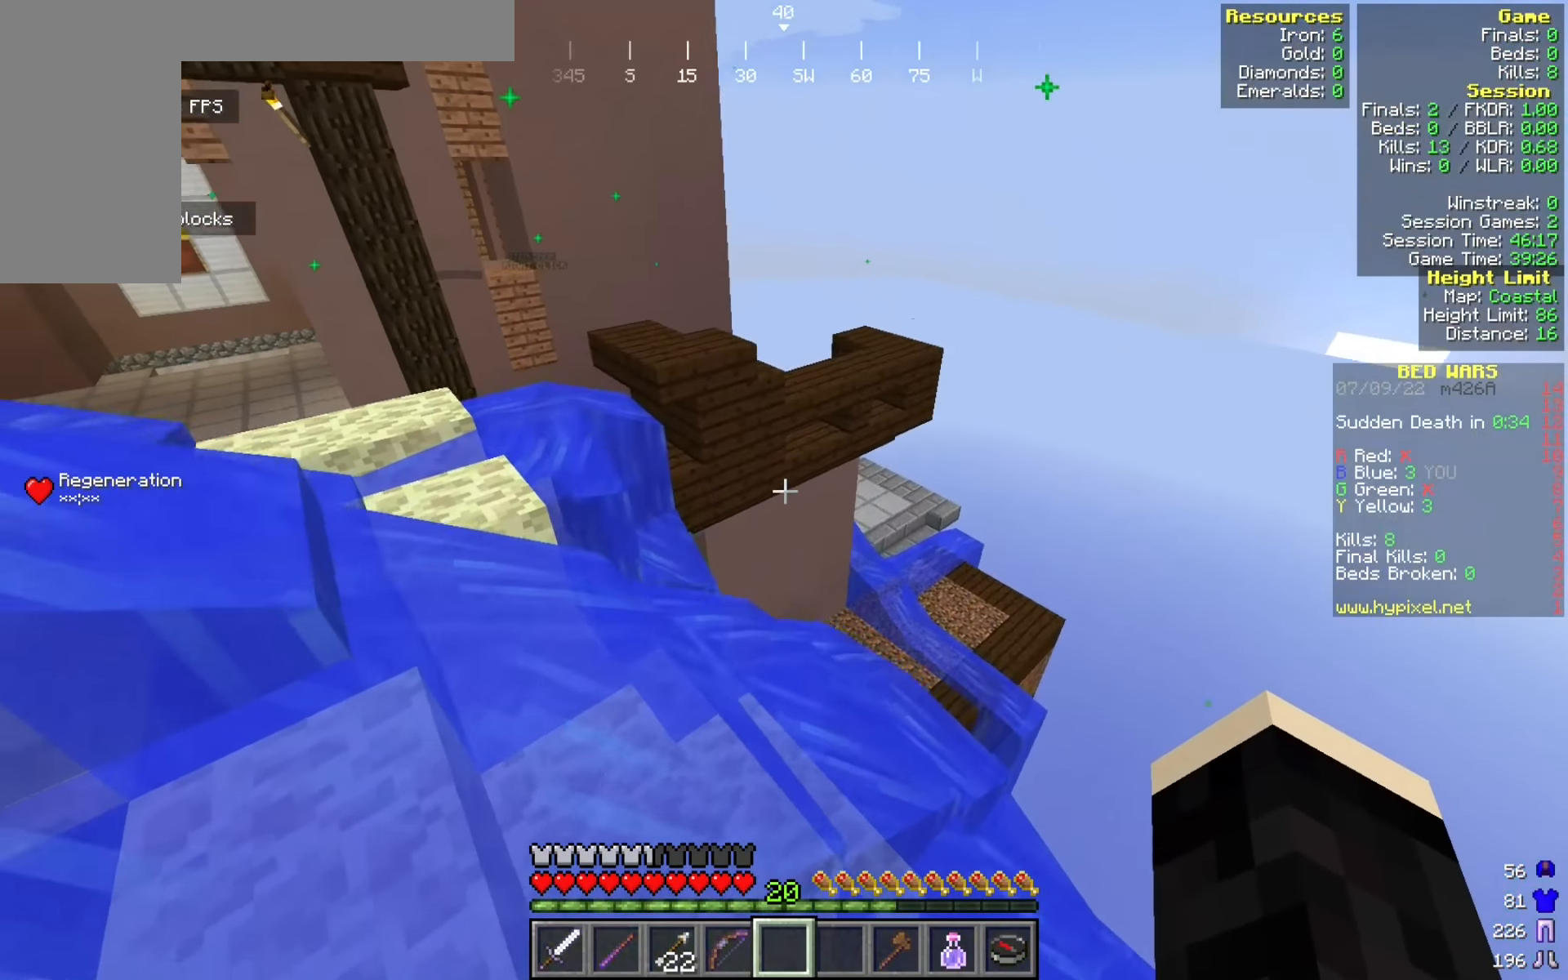
{"keys": ["d", "w"], "mouse": [], "events": [[225, "a", "up"], [500, "d", "down"]]}
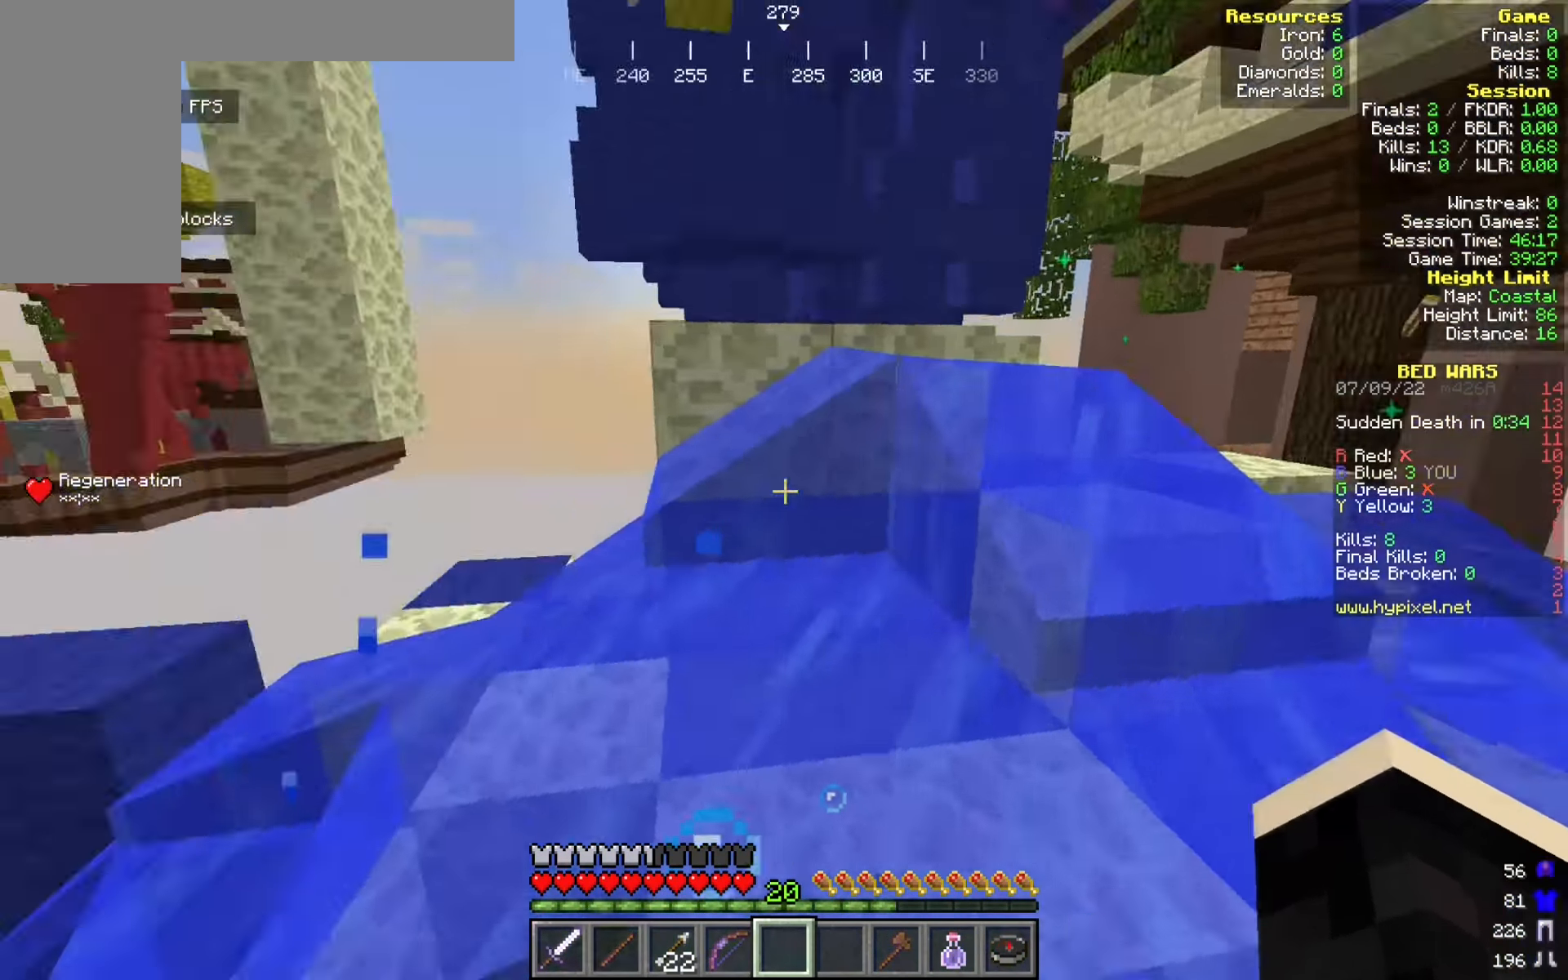
{"keys": ["d", "w"], "mouse": [], "events": []}
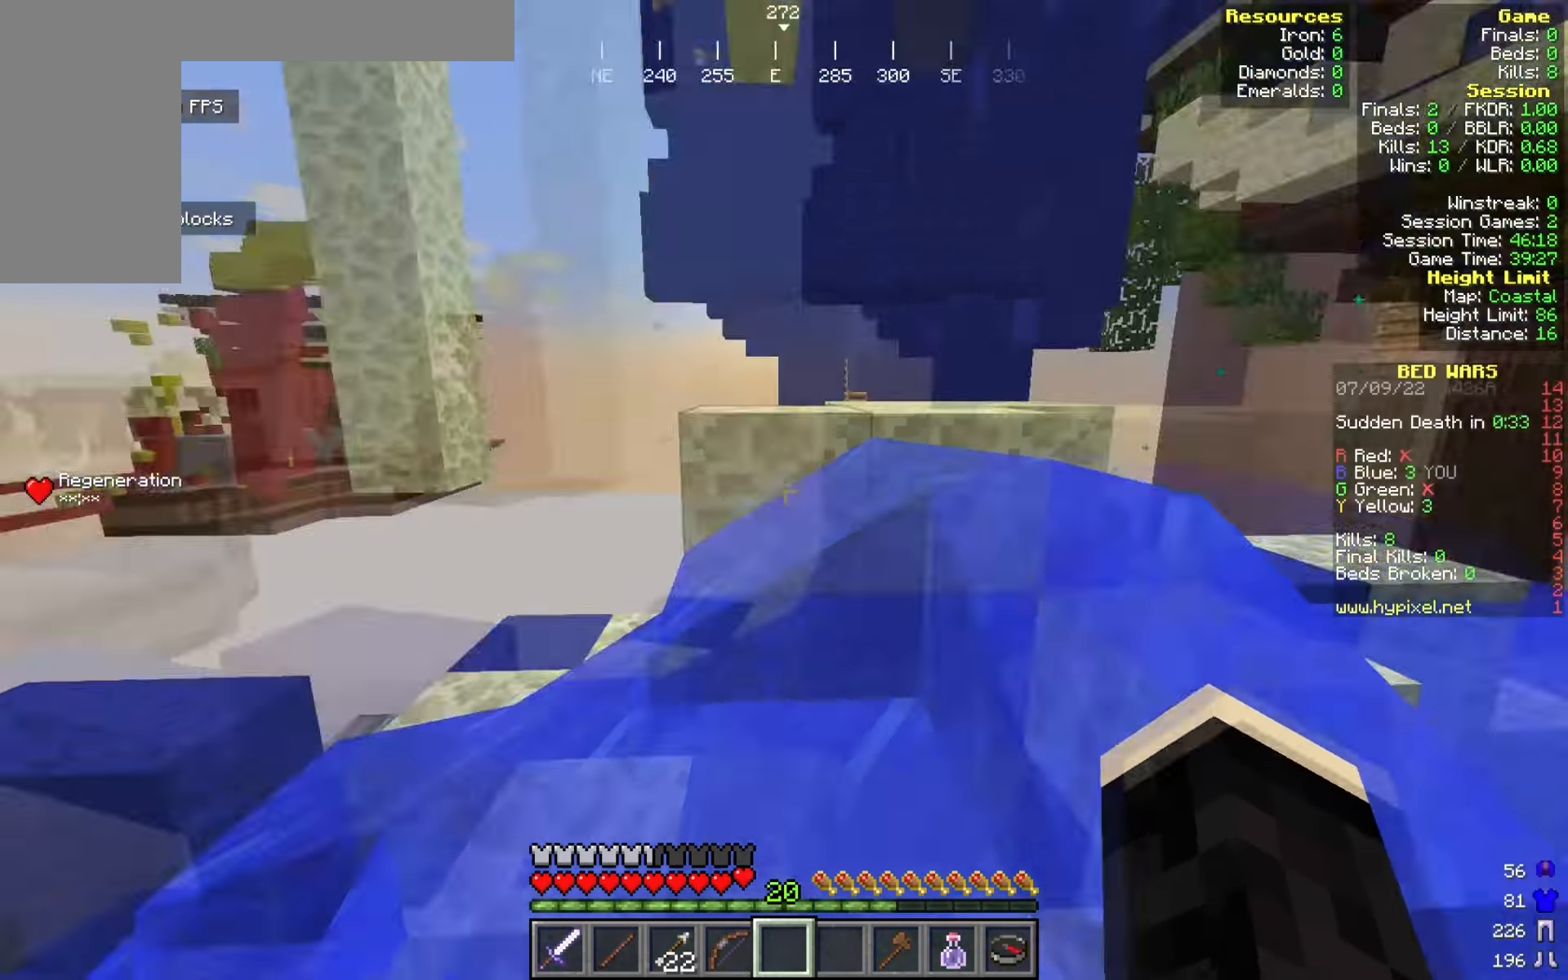
{"keys": ["d", "w"], "mouse": [], "events": []}
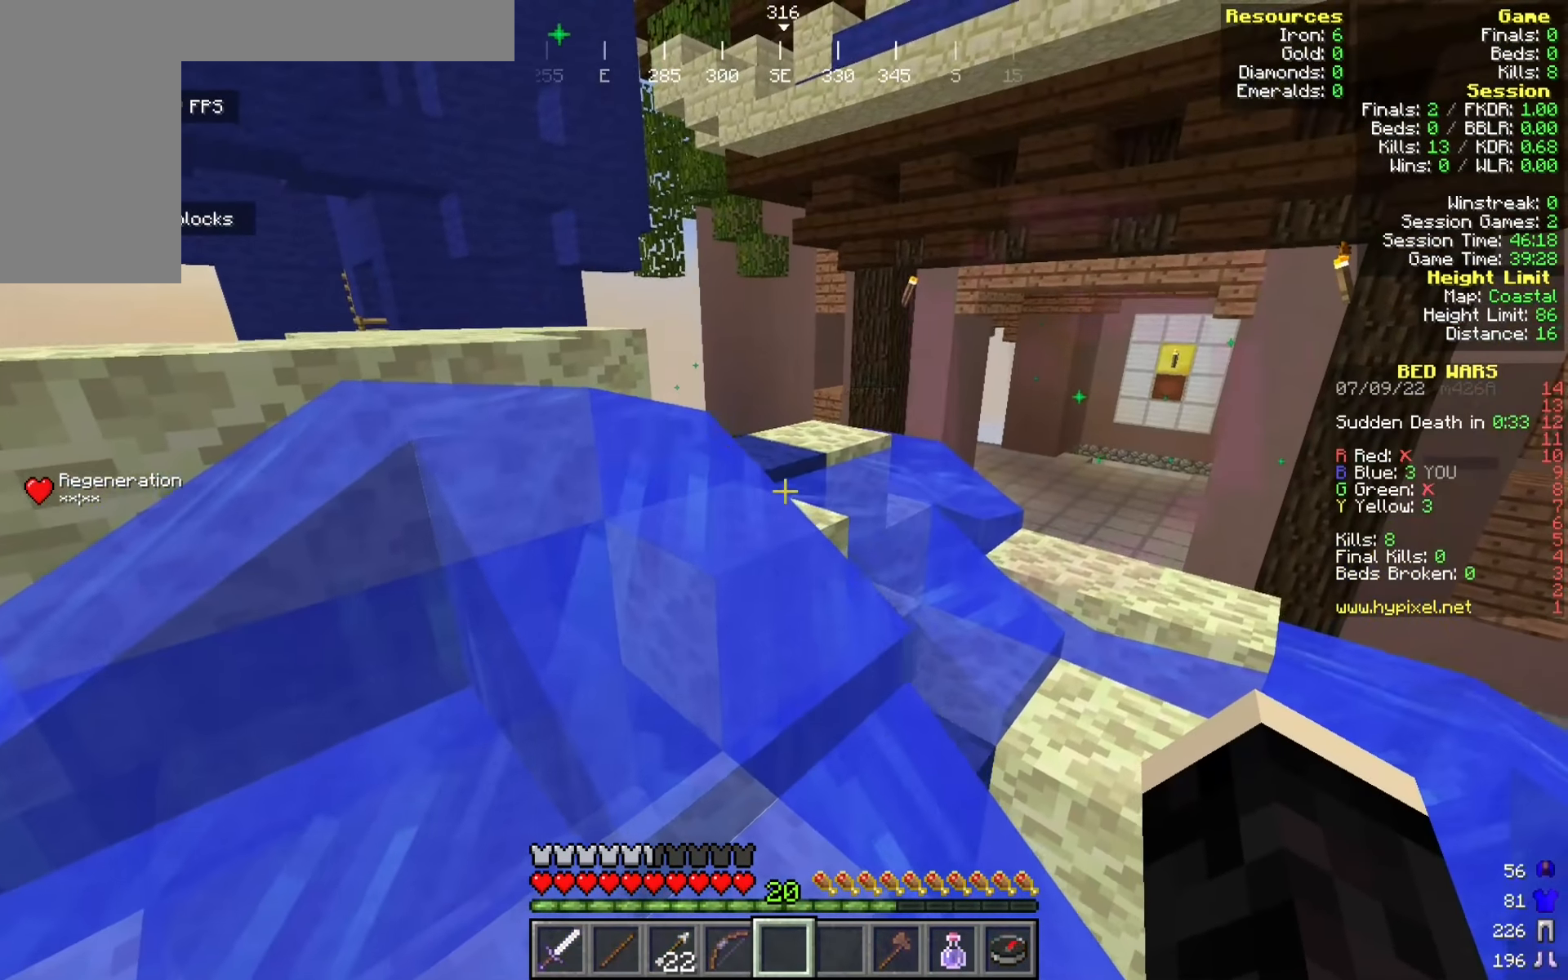
{"keys": ["d", "w"], "mouse": [], "events": []}
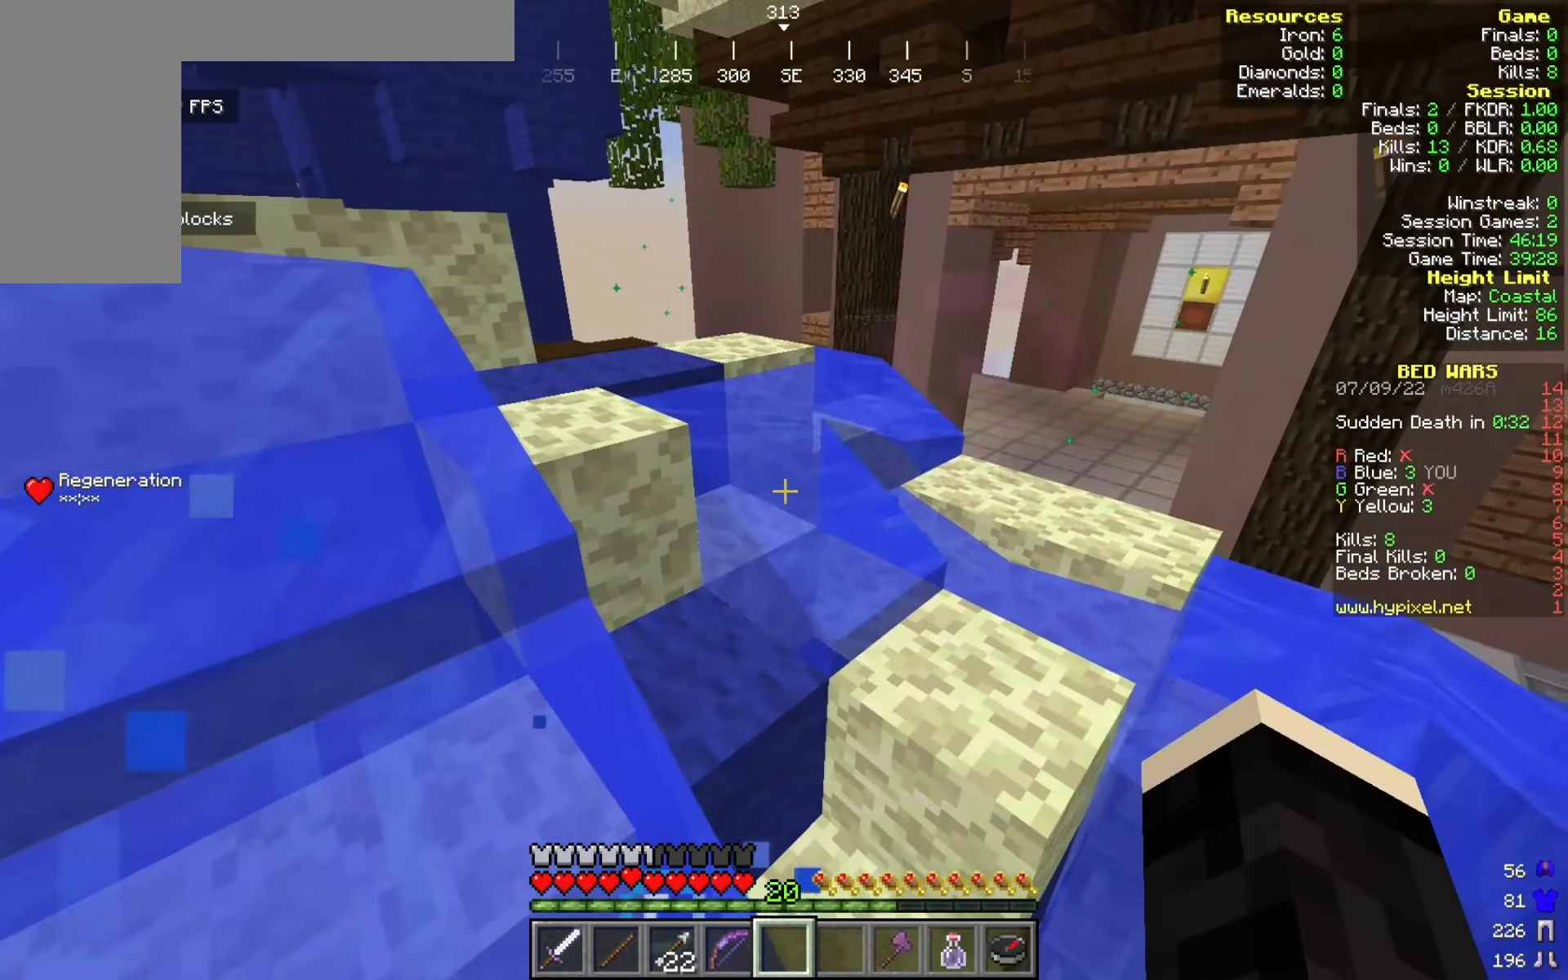
{"keys": ["a", "w"], "mouse": [], "events": [[192, "d", "up"], [400, "a", "down"]]}
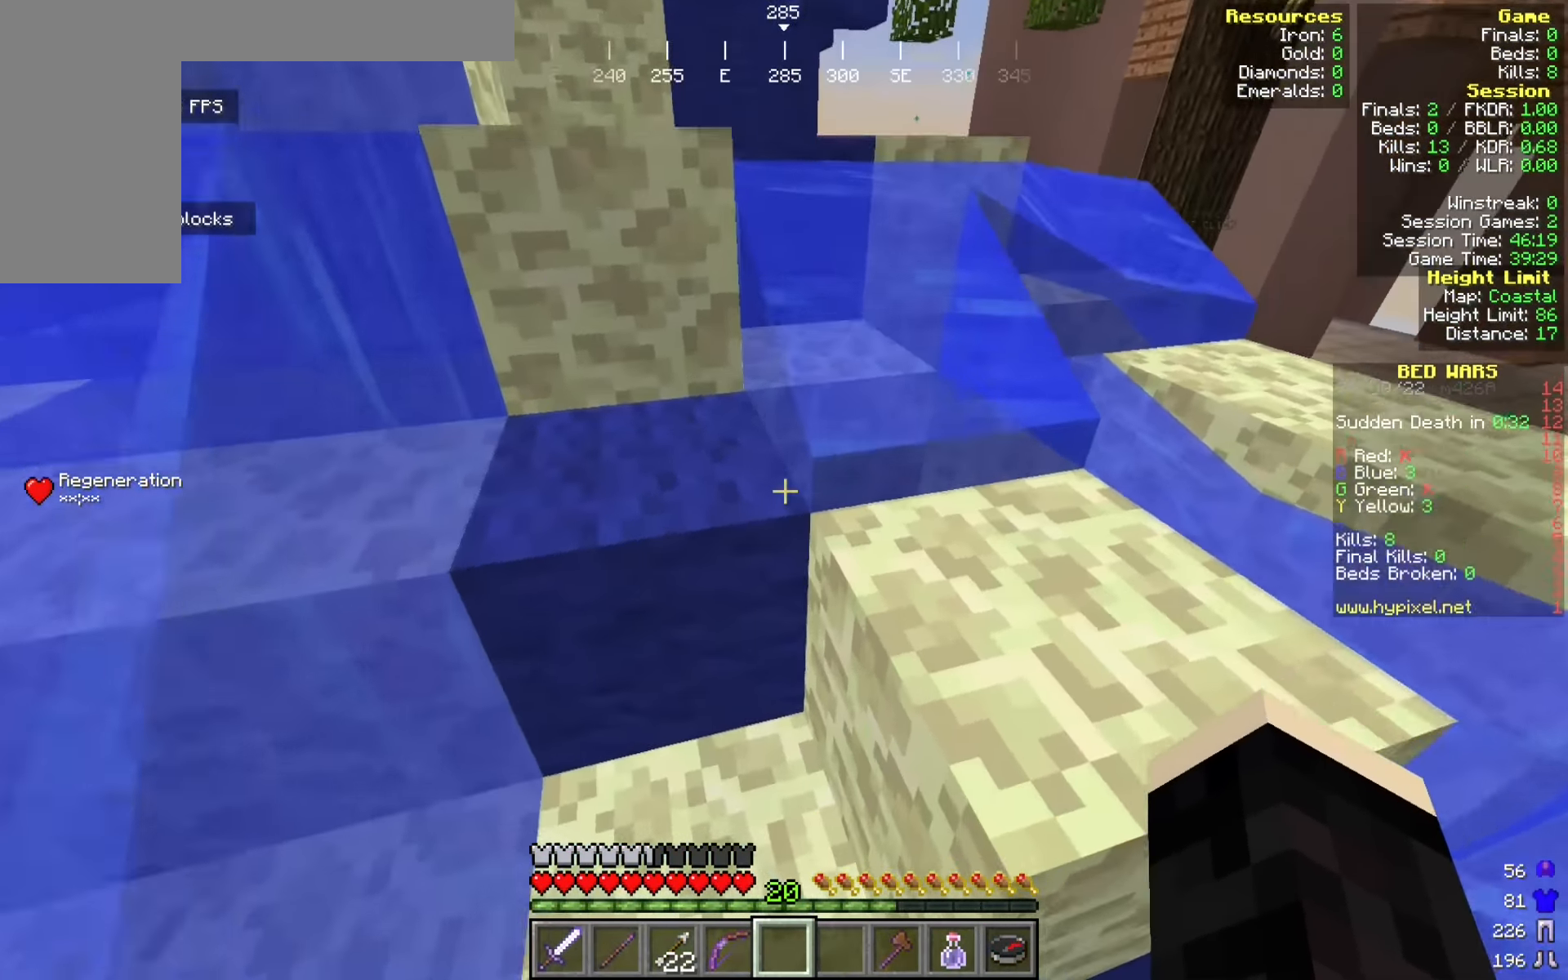
{"keys": [], "mouse": [], "events": [[175, "a", "up"], [292, "w", "up"]]}
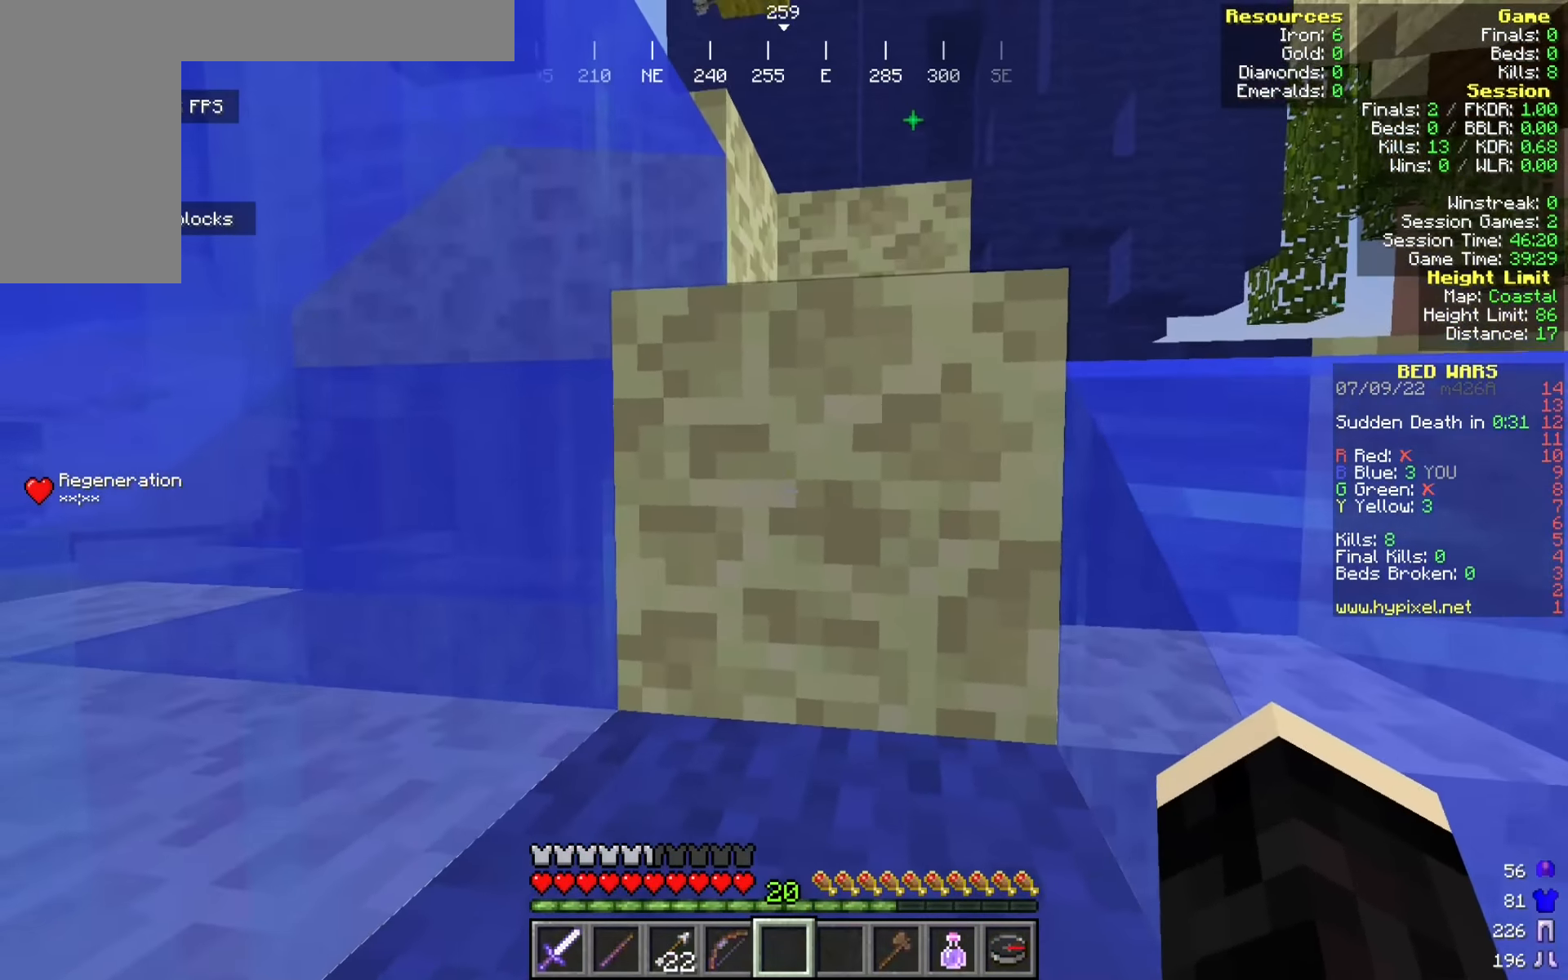
{"keys": [], "mouse": [], "events": []}
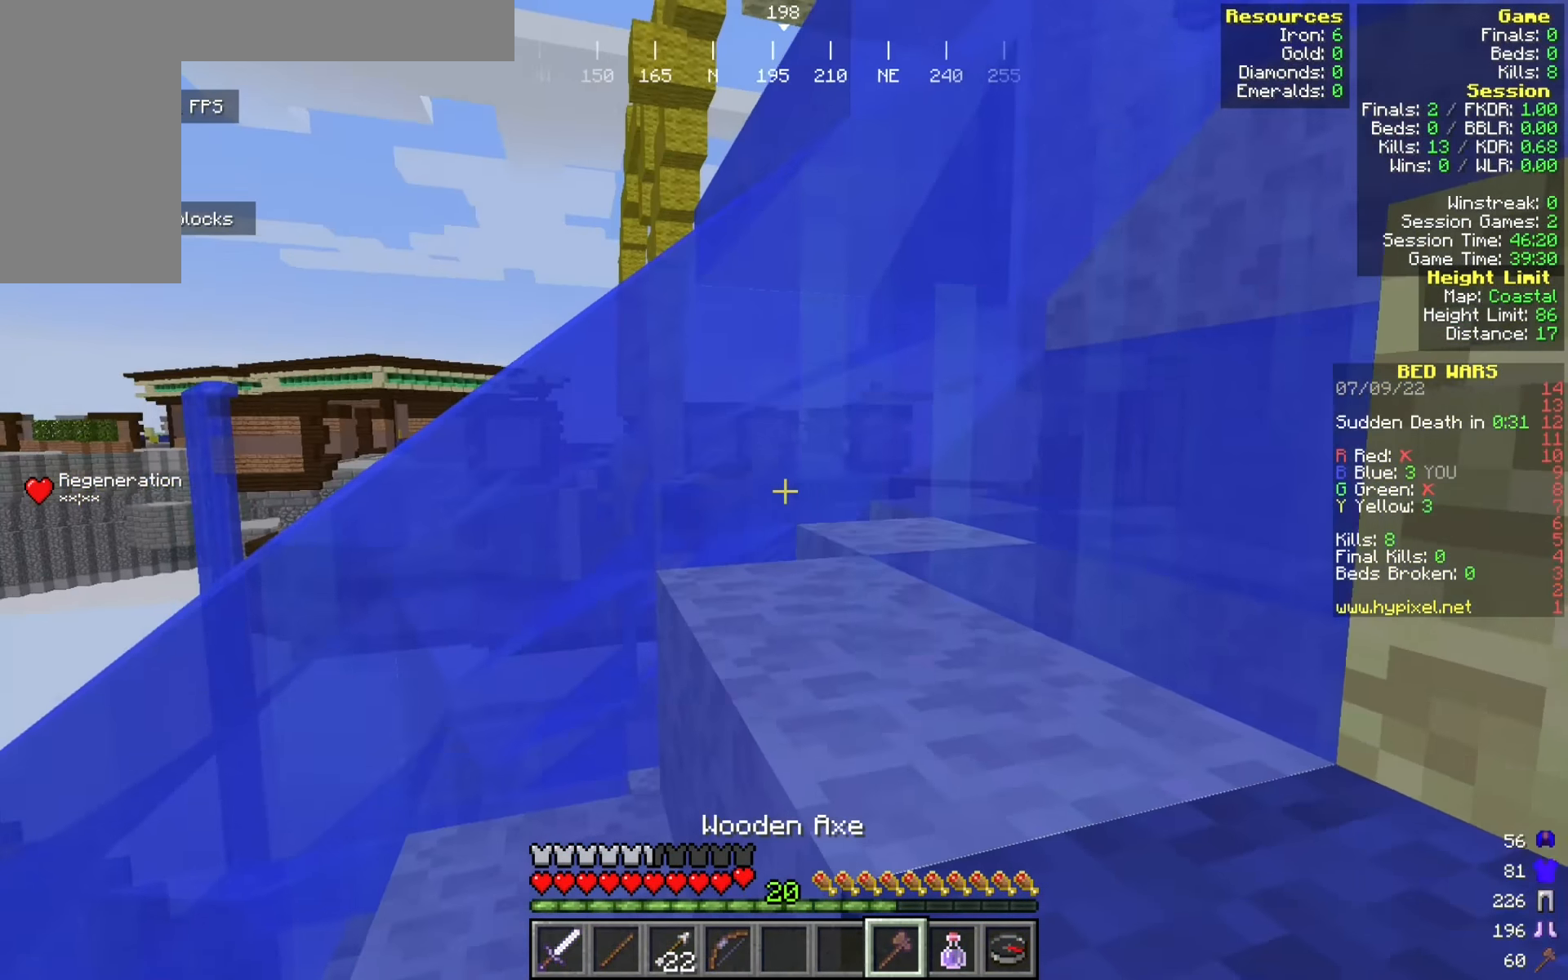
{"keys": [], "mouse": [], "events": []}
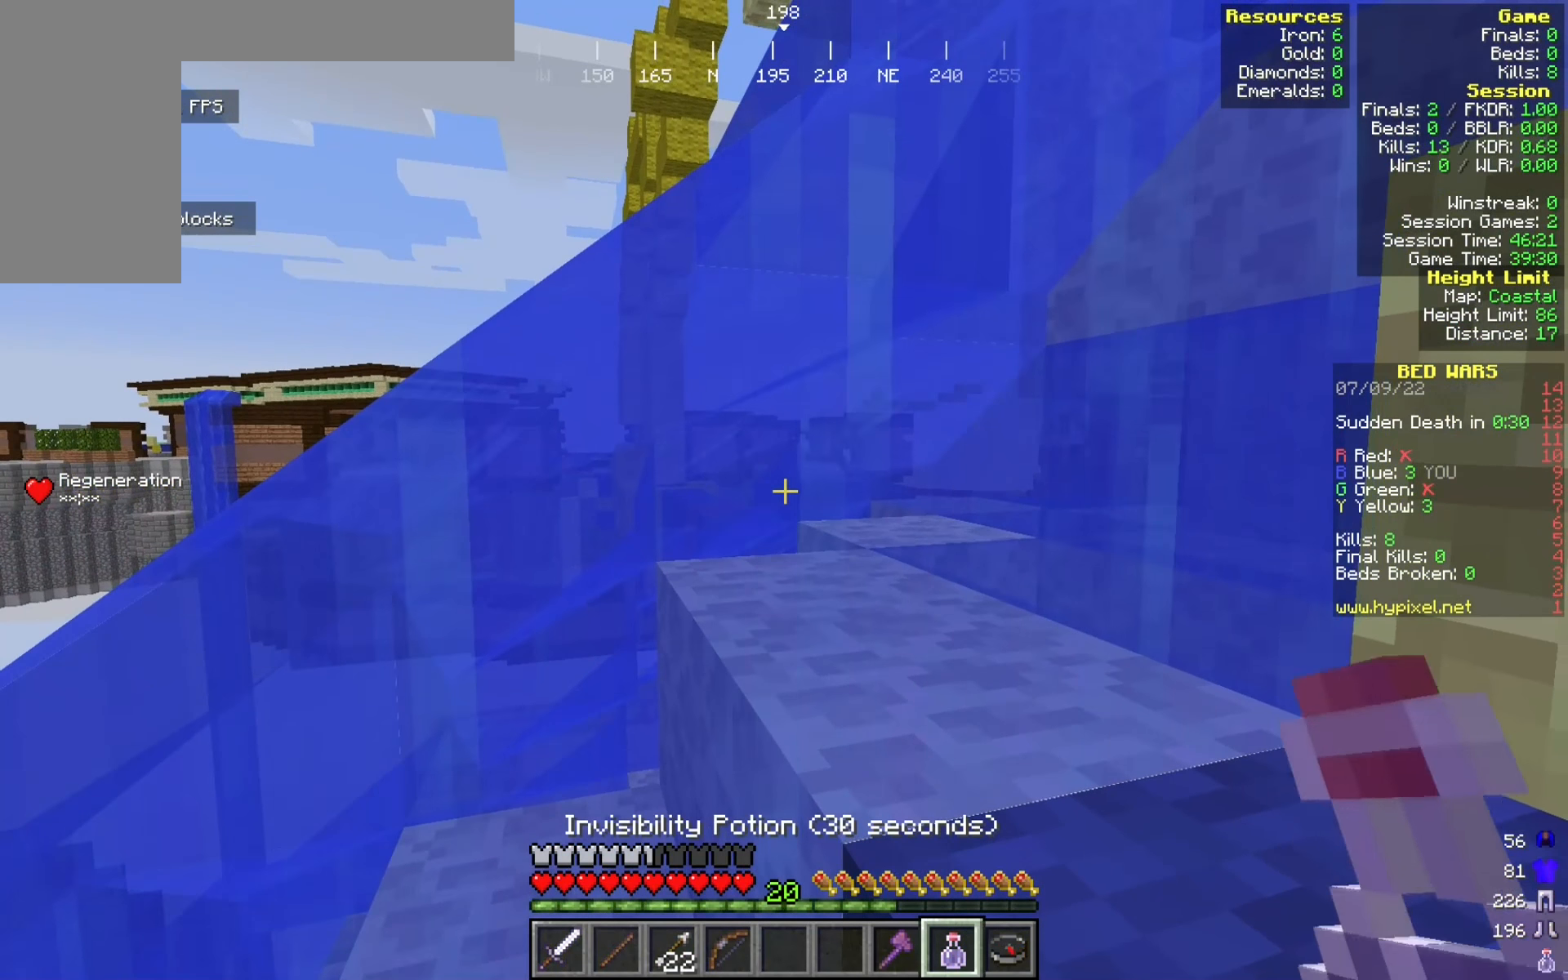
{"keys": [], "mouse": [], "events": []}
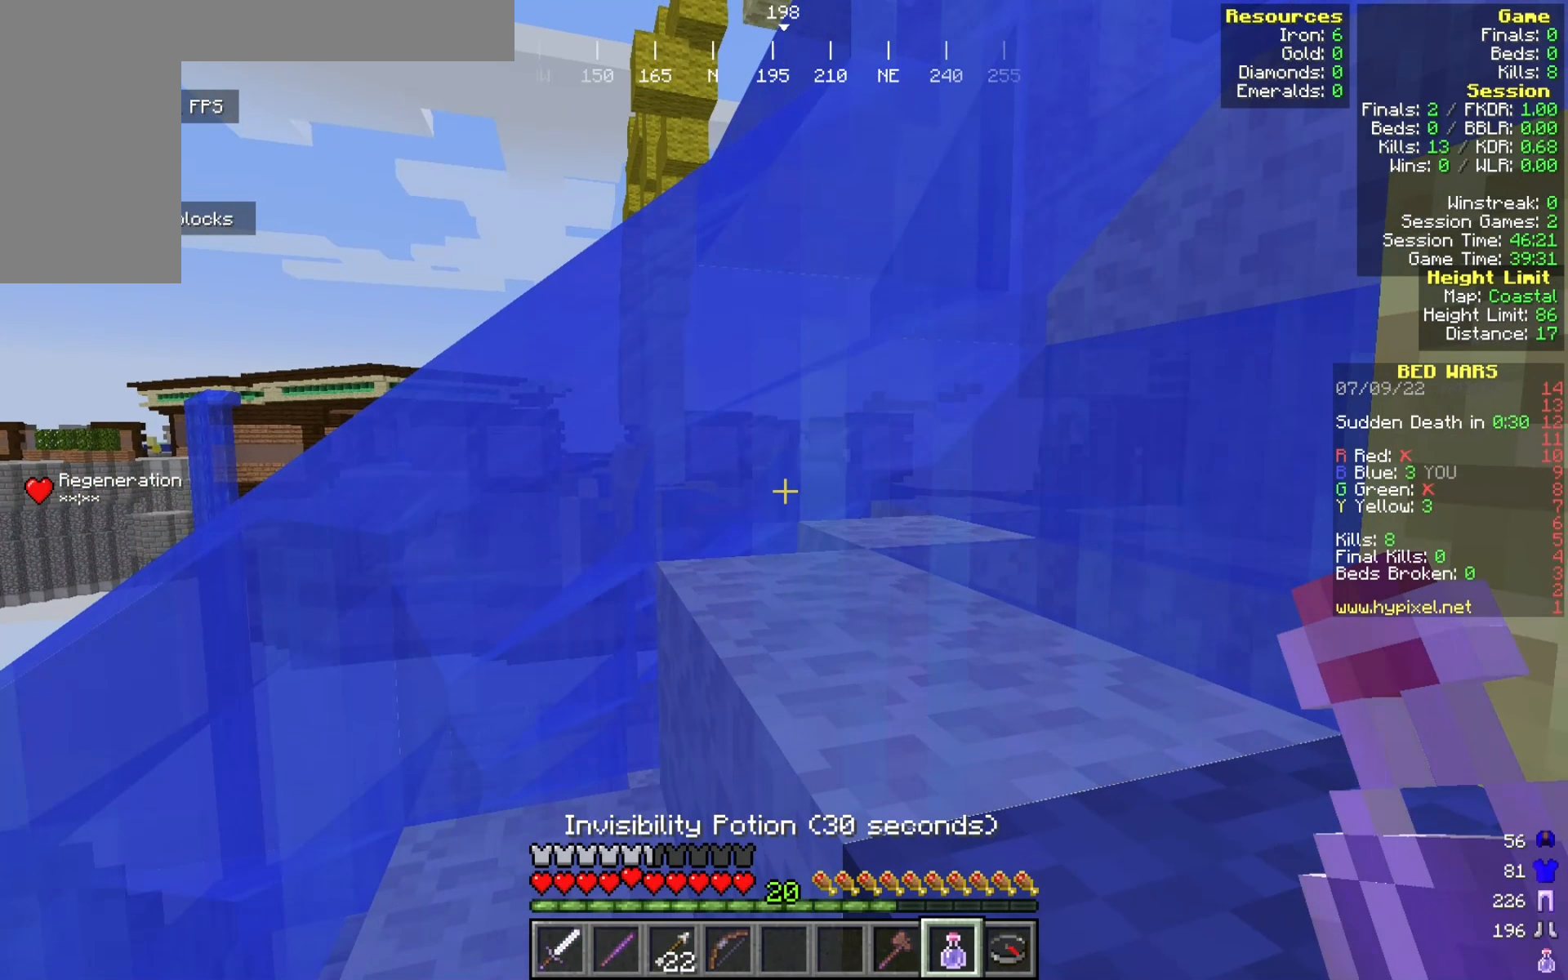
{"keys": [], "mouse": ["right"], "events": [[425, "mouse_right", "down"]]}
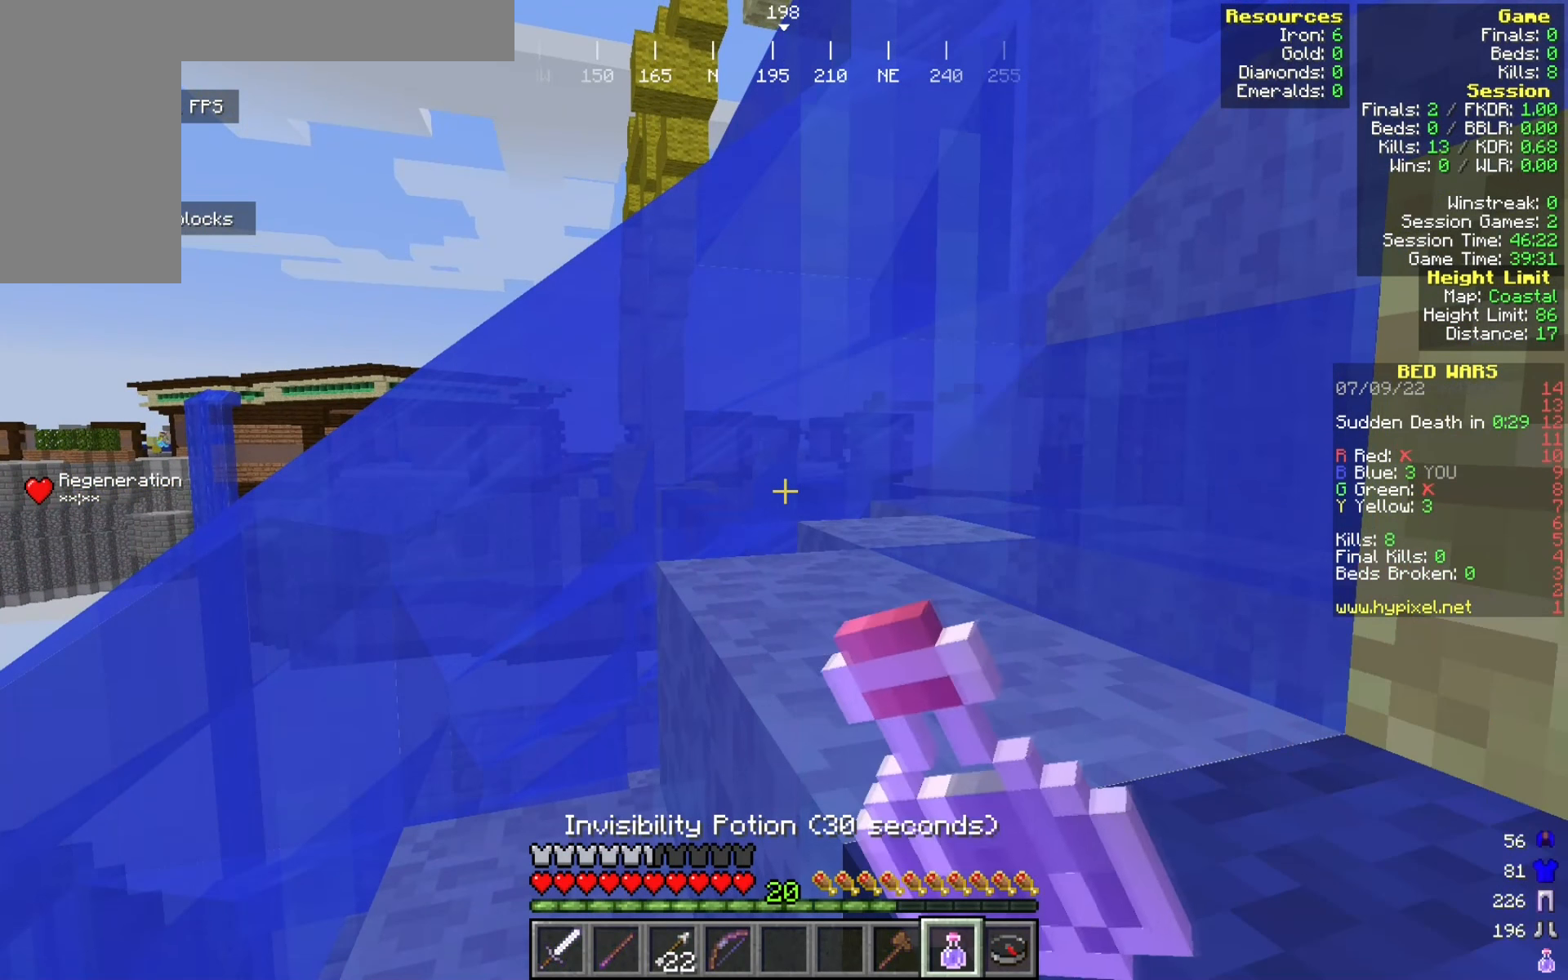
{"keys": [], "mouse": [], "events": [[267, "mouse_right", "up"]]}
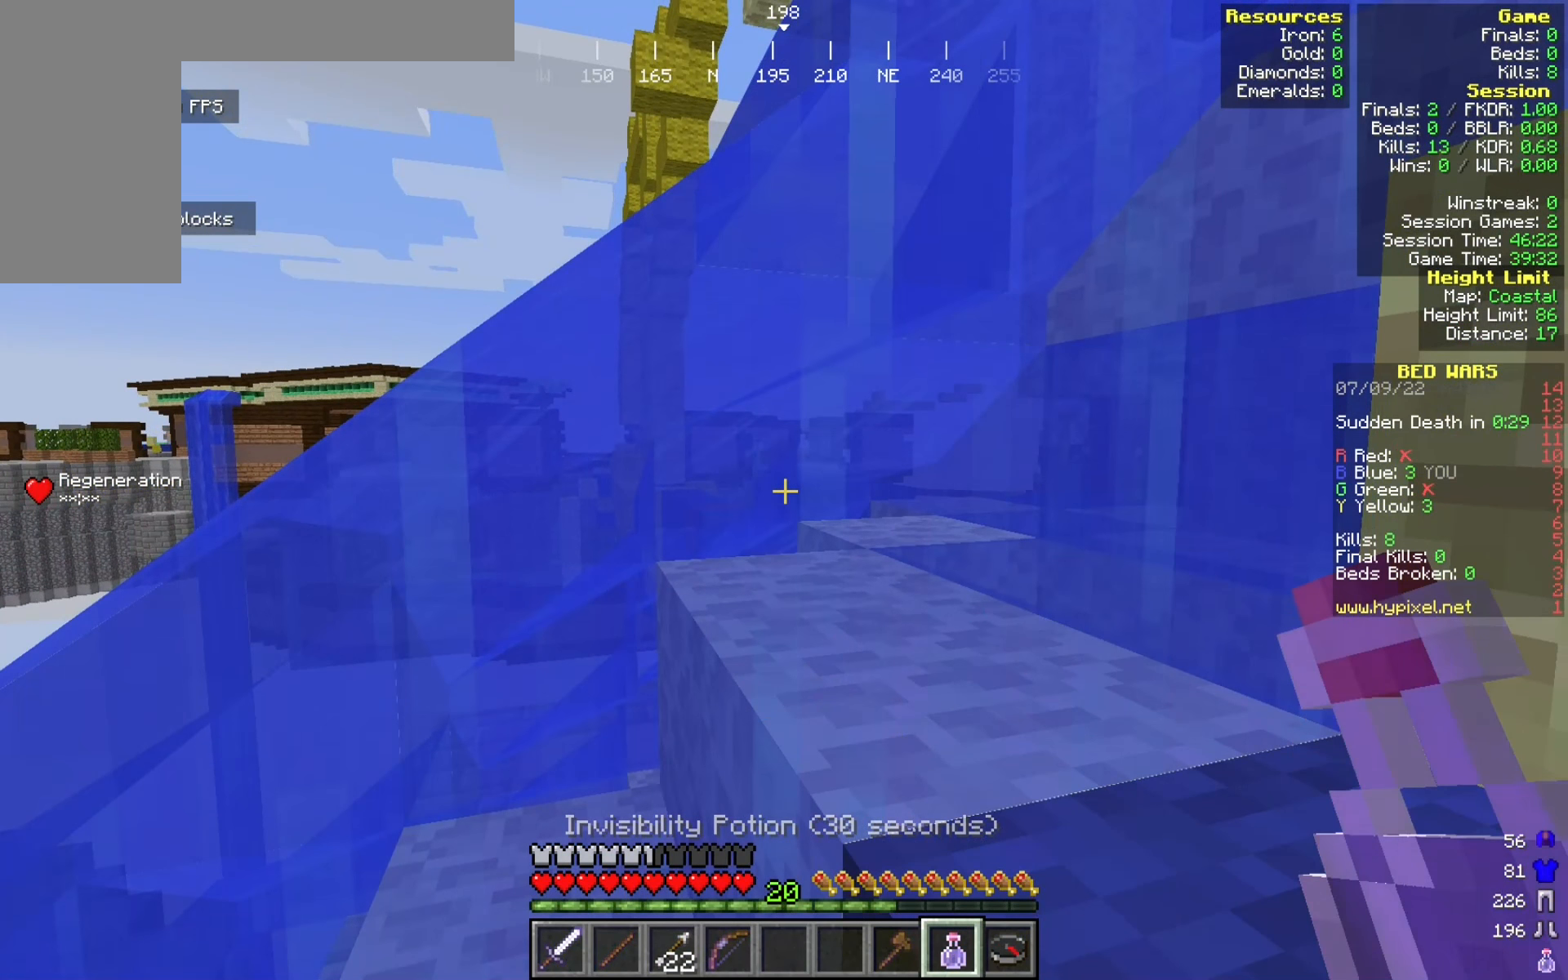
{"keys": [], "mouse": [], "events": []}
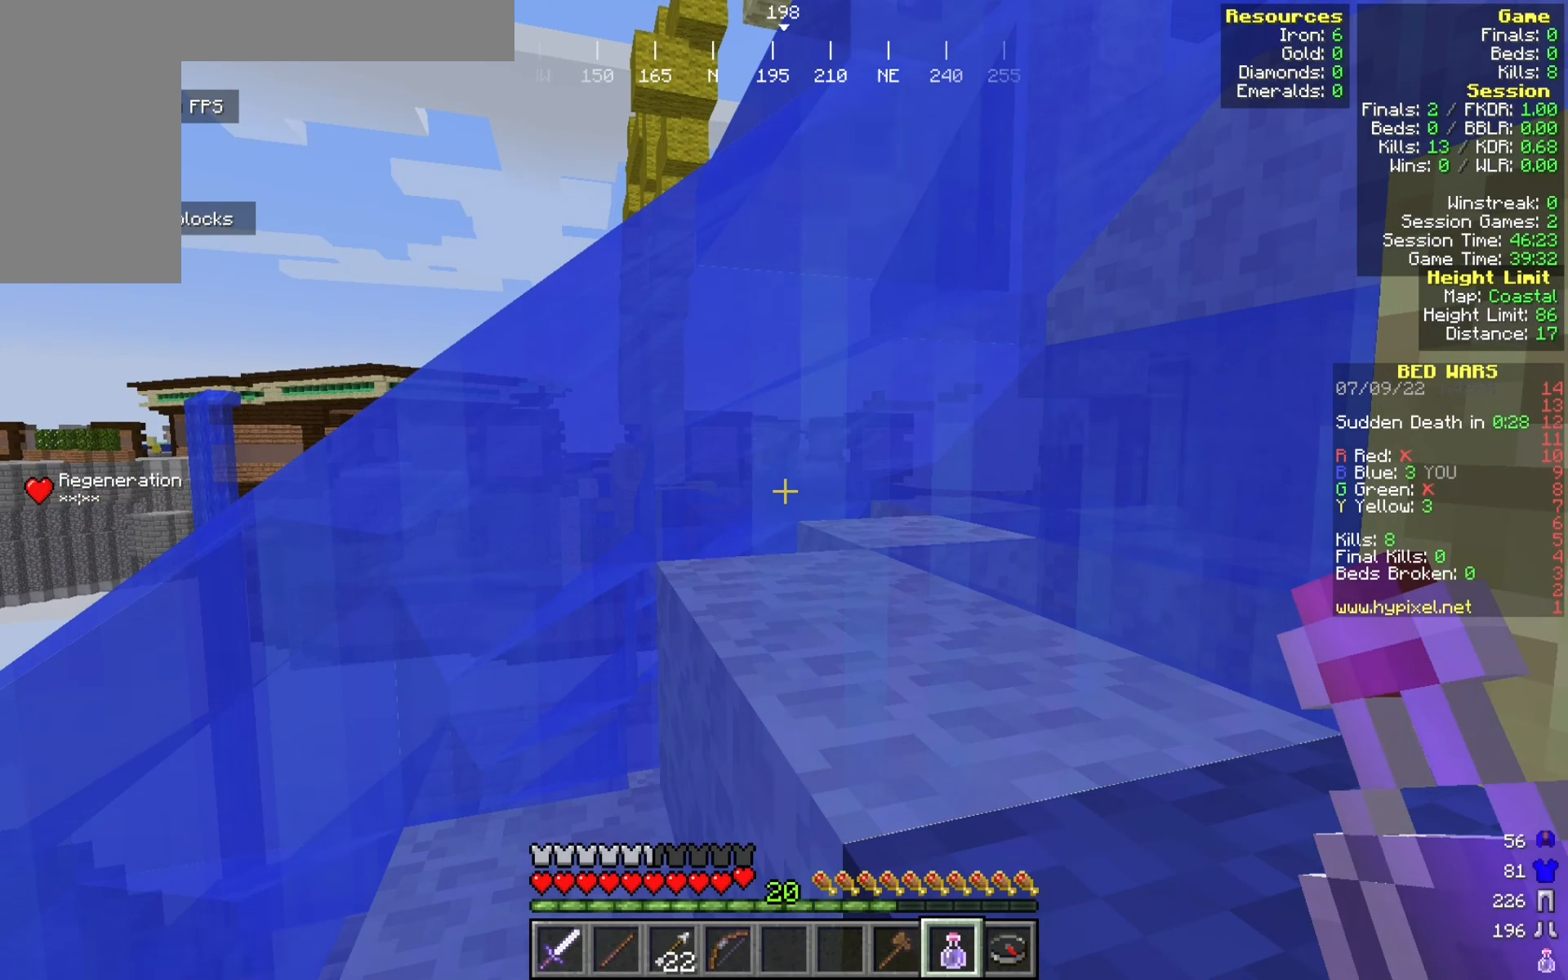
{"keys": [], "mouse": [], "events": []}
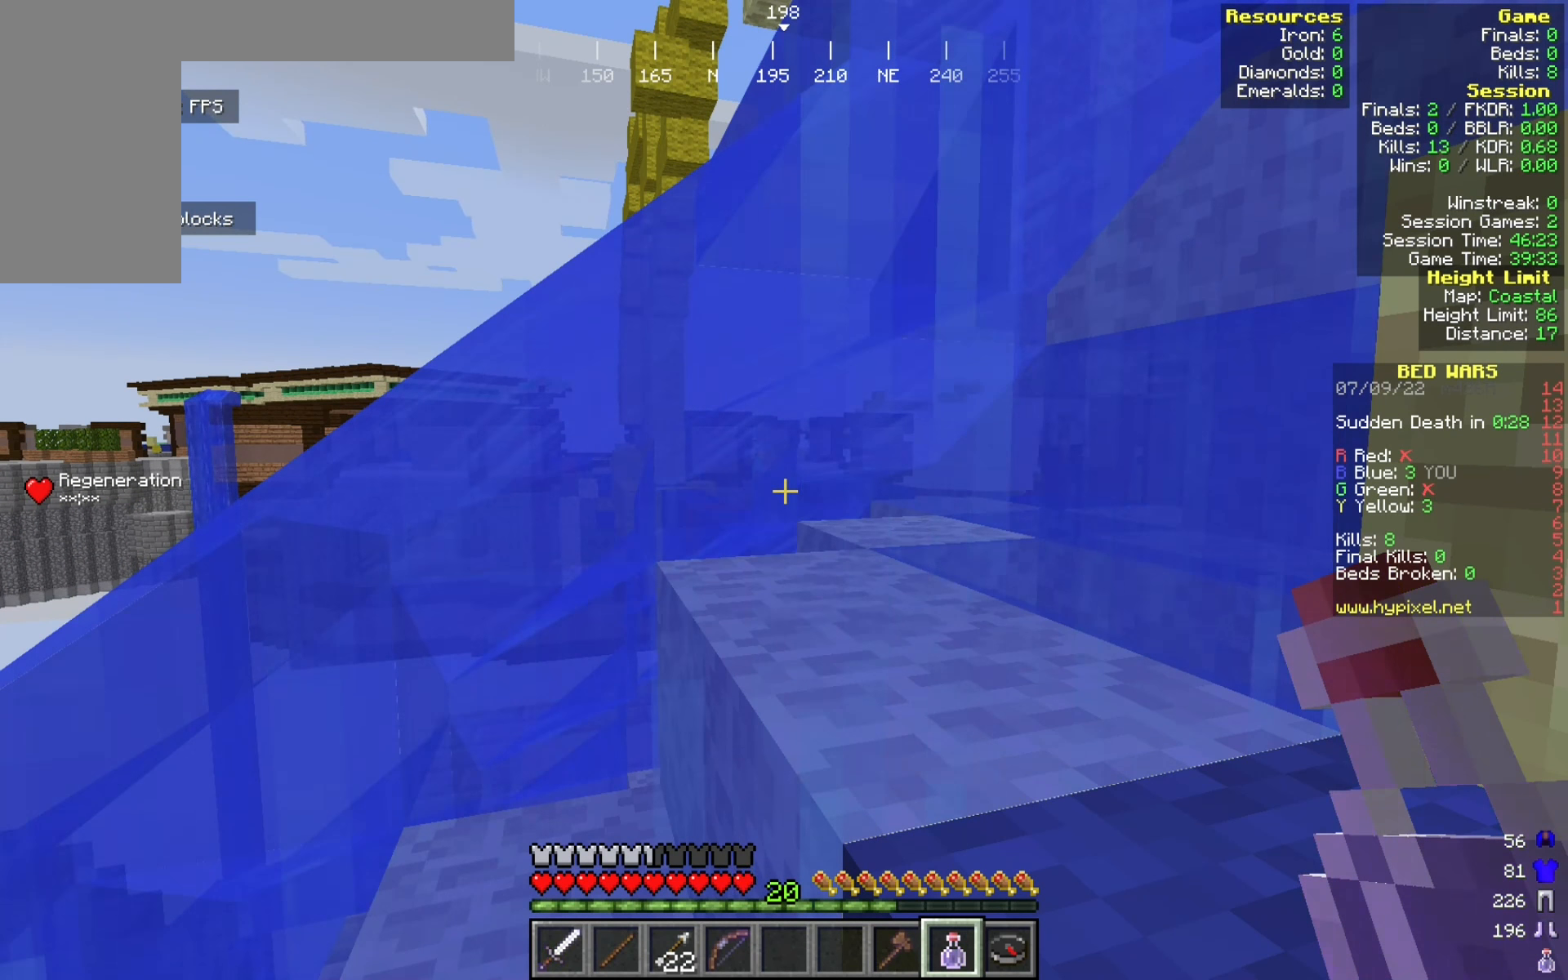
{"keys": [], "mouse": [], "events": []}
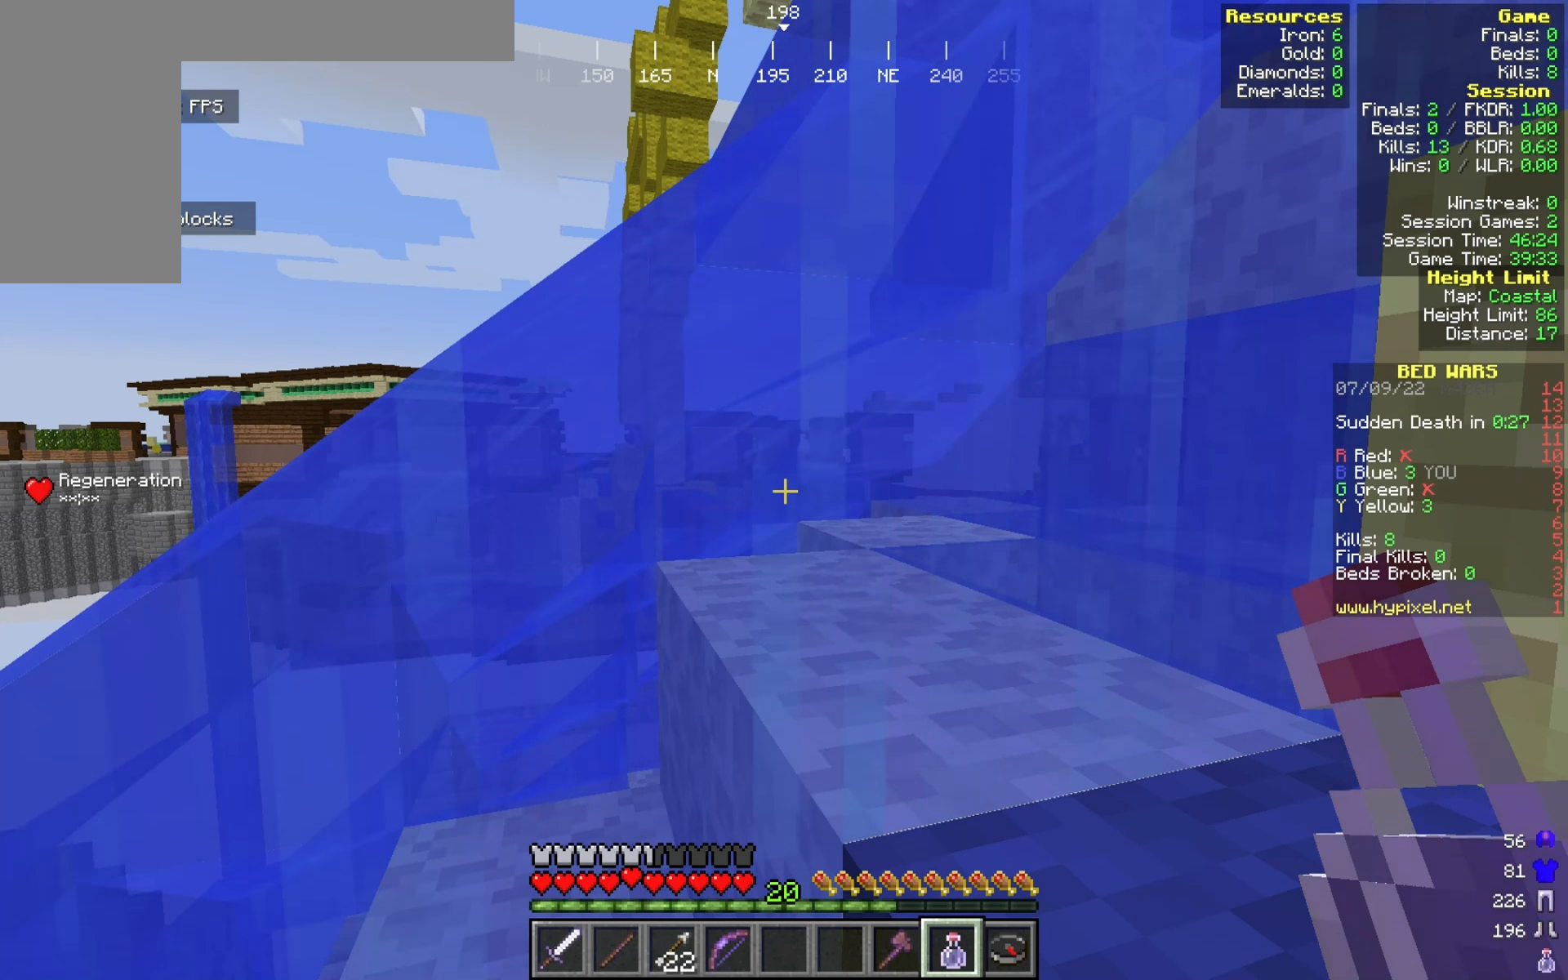
{"keys": [], "mouse": [], "events": []}
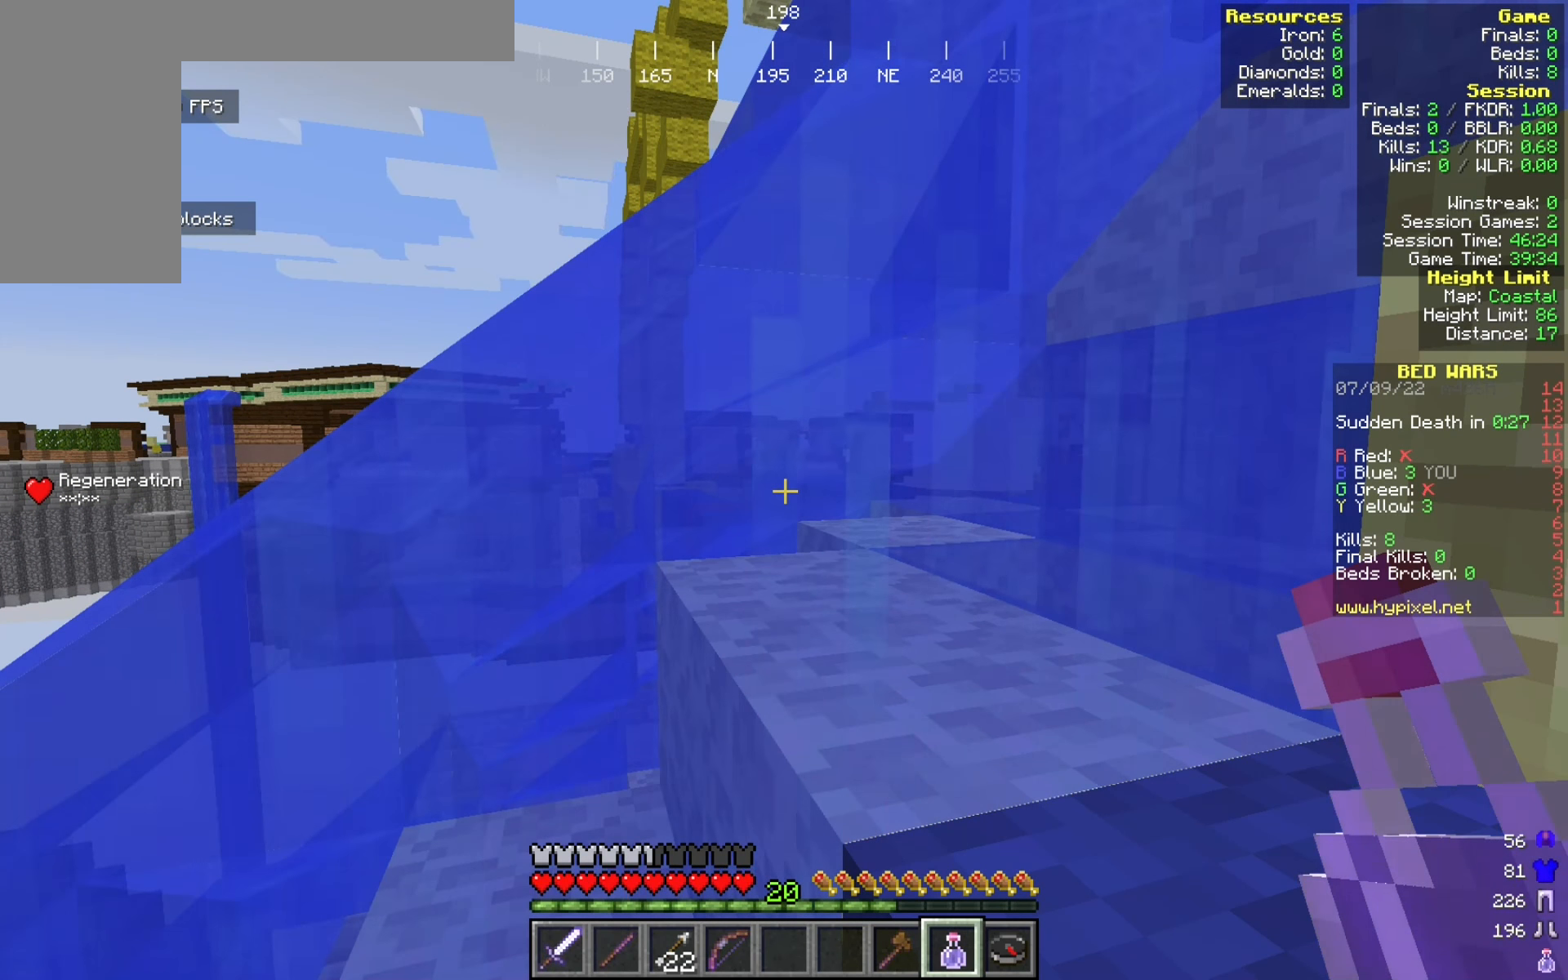
{"keys": [], "mouse": [], "events": []}
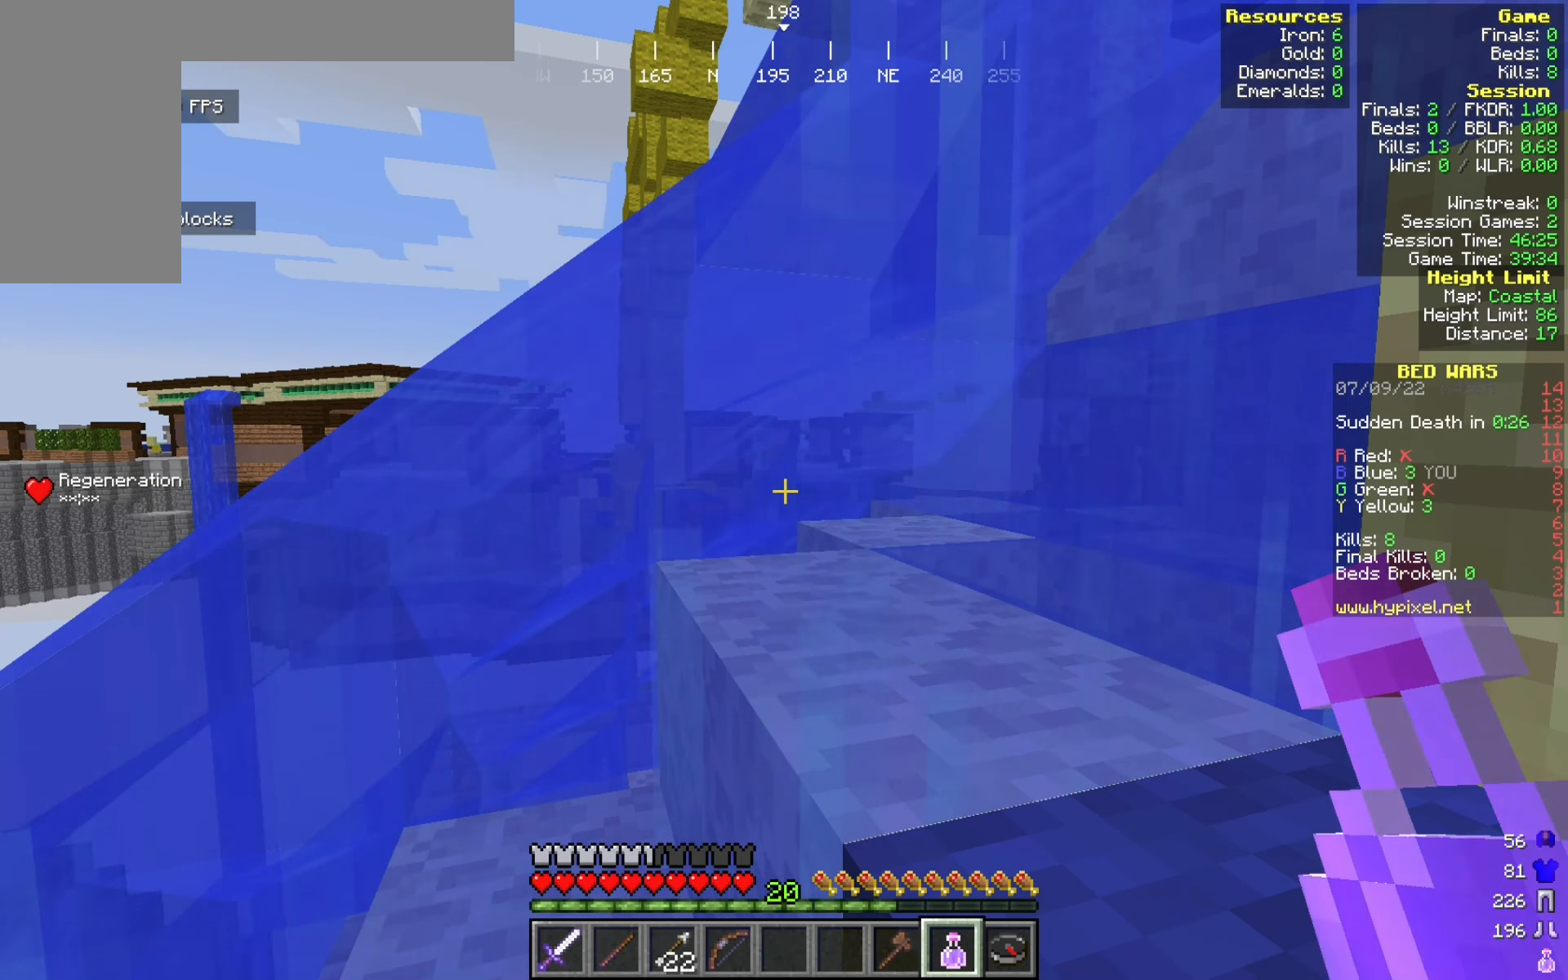
{"keys": [], "mouse": [], "events": []}